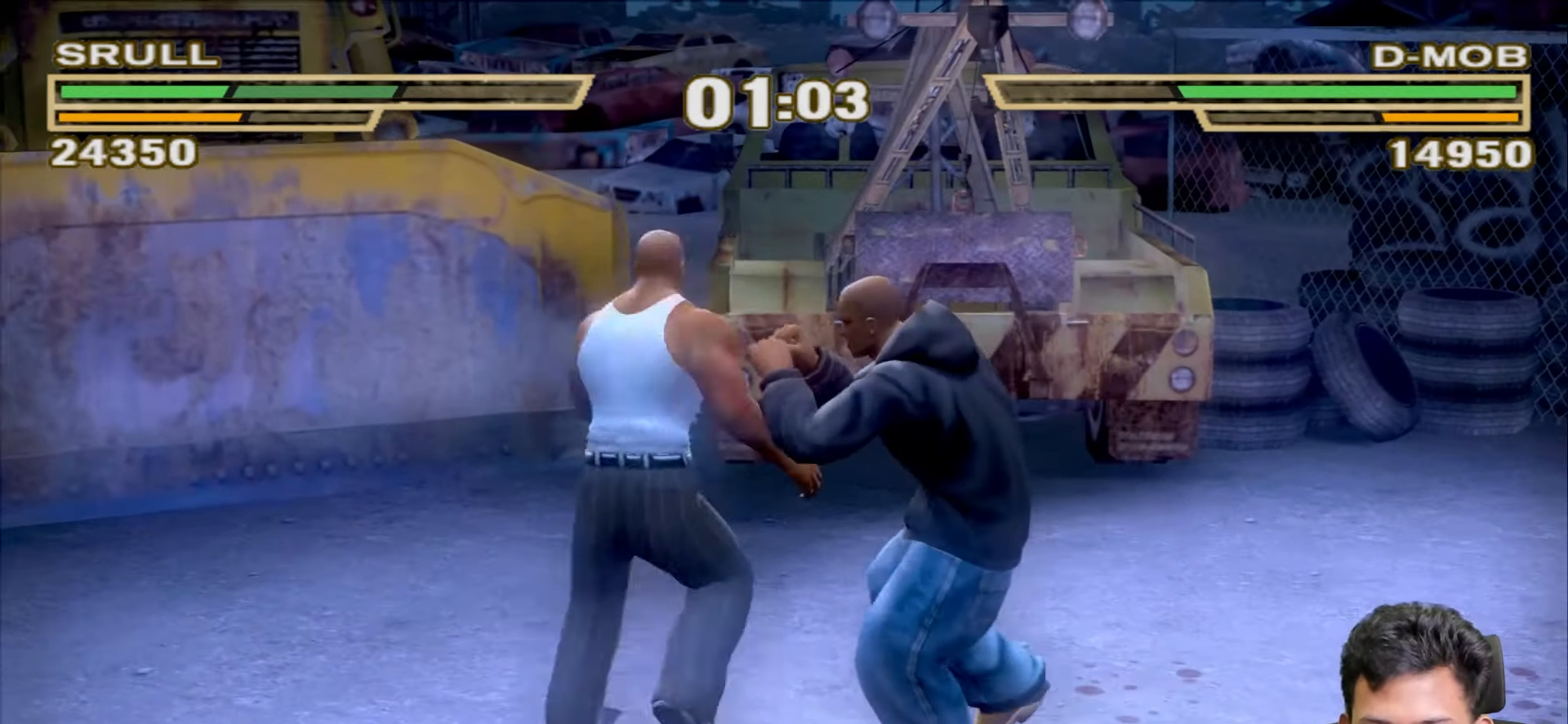
Gameplay with a controller (PlayStation layout); each line is a JSON object with the inputs held at the frame after it. "events" lists button and stick changes between this image and that frame as [ms after this image, input, new state], when the widget could be followed in between.
{"buttons": [], "left_stick": "center", "right_stick": "center", "events": [[83, "left_stick", "left"], [100, "L3", "down"], [100, "R1", "down"], [333, "L3", "up"], [400, "R1", "up"], [433, "left_stick", "center"]]}
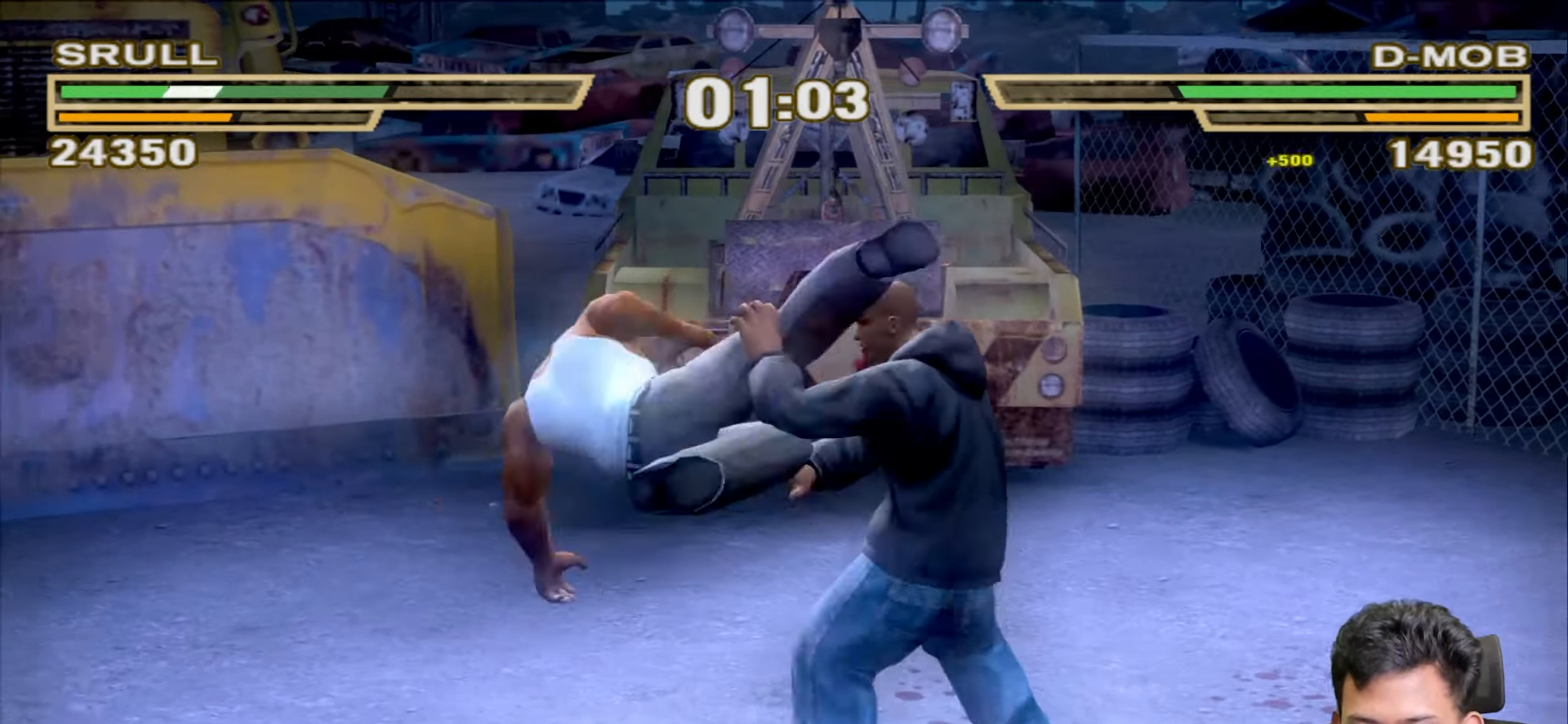
{"buttons": [], "left_stick": "center", "right_stick": "center", "events": [[100, "left_stick", "left"], [417, "left_stick", "center"]]}
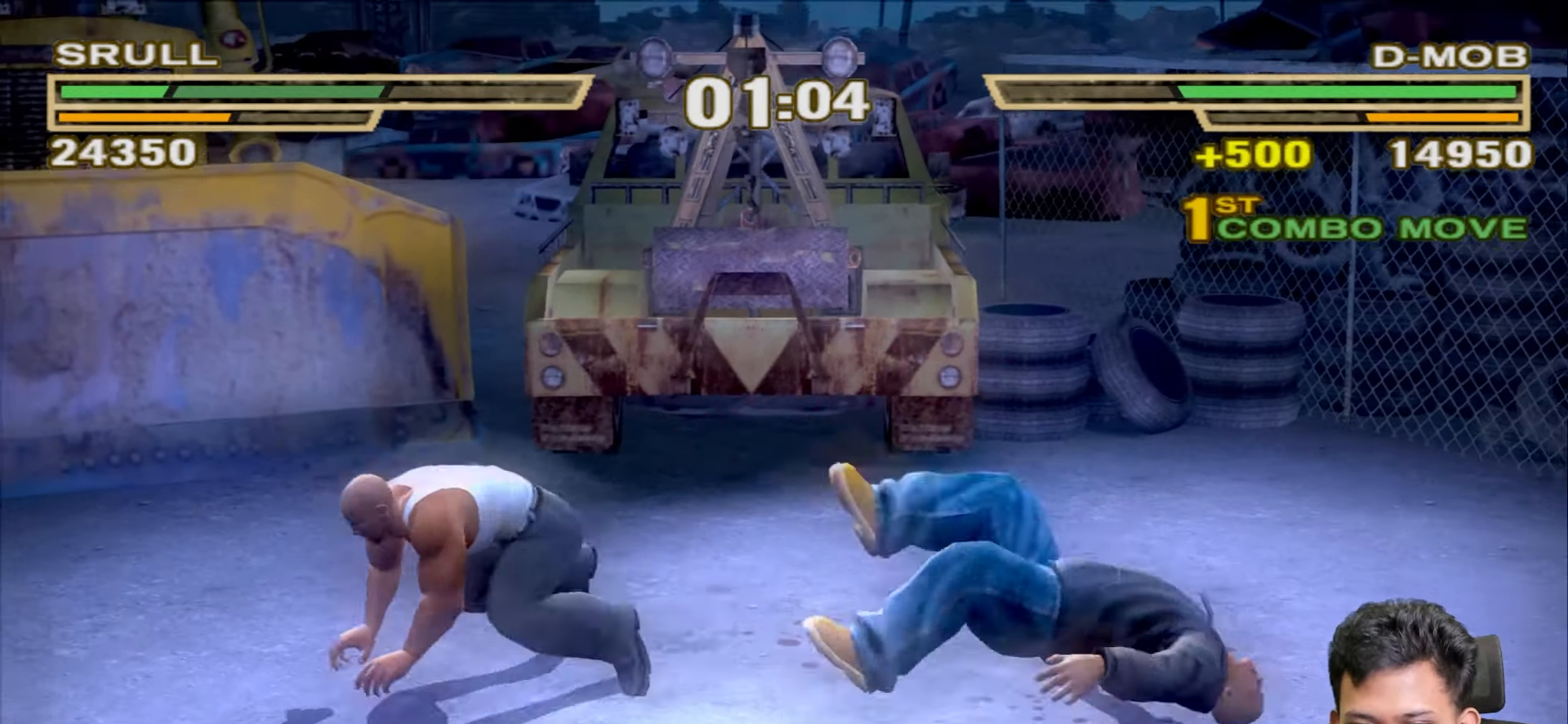
{"buttons": ["CIRCLE"], "left_stick": "left", "right_stick": "center", "events": [[33, "left_stick", "left"], [133, "CIRCLE", "down"], [217, "CIRCLE", "up"], [300, "CIRCLE", "down"], [383, "CIRCLE", "up"], [450, "CIRCLE", "down"]]}
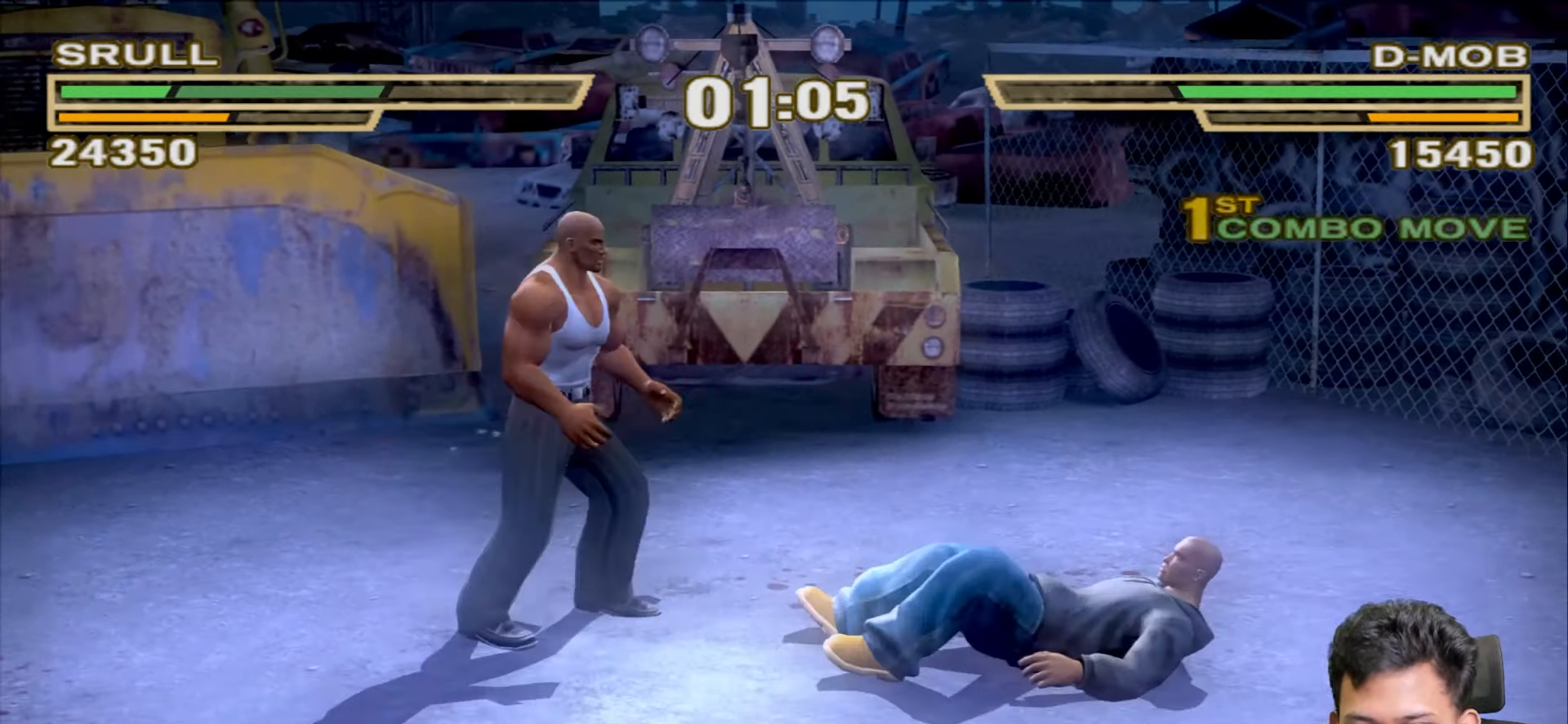
{"buttons": [], "left_stick": "left", "right_stick": "center", "events": [[50, "CIRCLE", "up"], [117, "CIRCLE", "down"], [200, "CIRCLE", "up"], [267, "CIRCLE", "down"], [383, "CIRCLE", "up"]]}
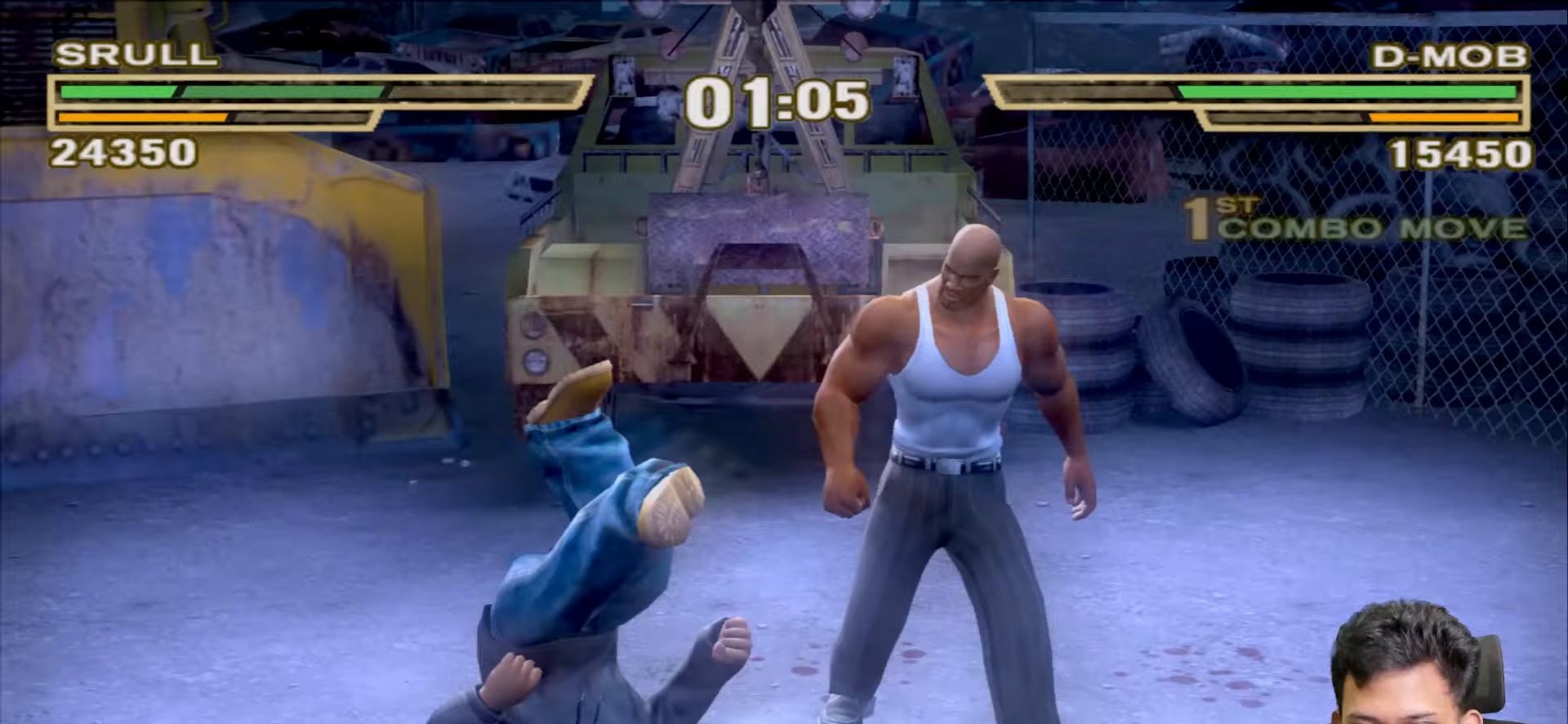
{"buttons": ["R1"], "left_stick": "center", "right_stick": "center", "events": [[83, "left_stick", "center"], [267, "R1", "down"]]}
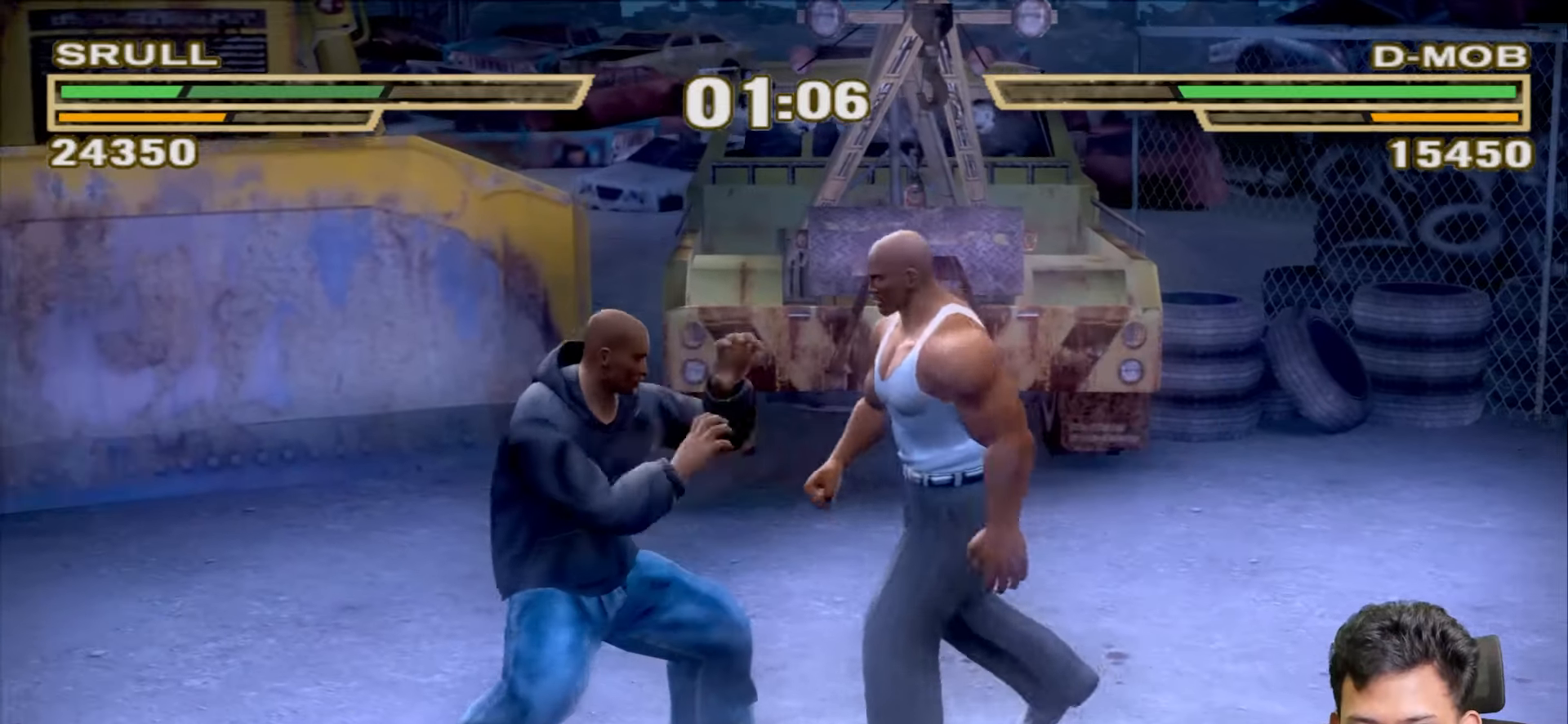
{"buttons": ["TRIANGLE"], "left_stick": "center", "right_stick": "center", "events": [[267, "R1", "up"], [283, "TRIANGLE", "down"], [383, "TRIANGLE", "up"], [433, "TRIANGLE", "down"]]}
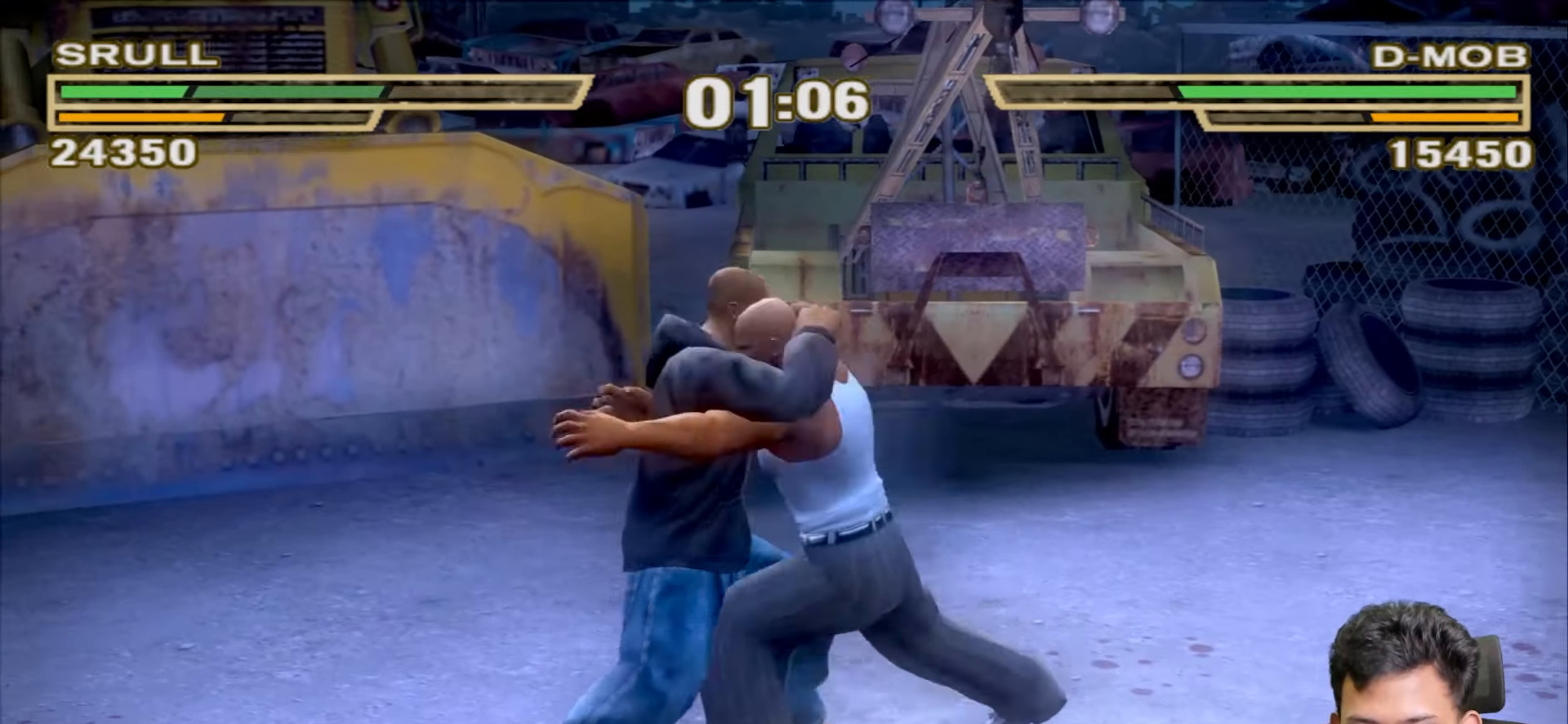
{"buttons": [], "left_stick": "right", "right_stick": "center", "events": [[17, "TRIANGLE", "up"], [83, "TRIANGLE", "down"], [167, "TRIANGLE", "up"], [233, "TRIANGLE", "down"], [317, "TRIANGLE", "up"], [317, "left_stick", "right"]]}
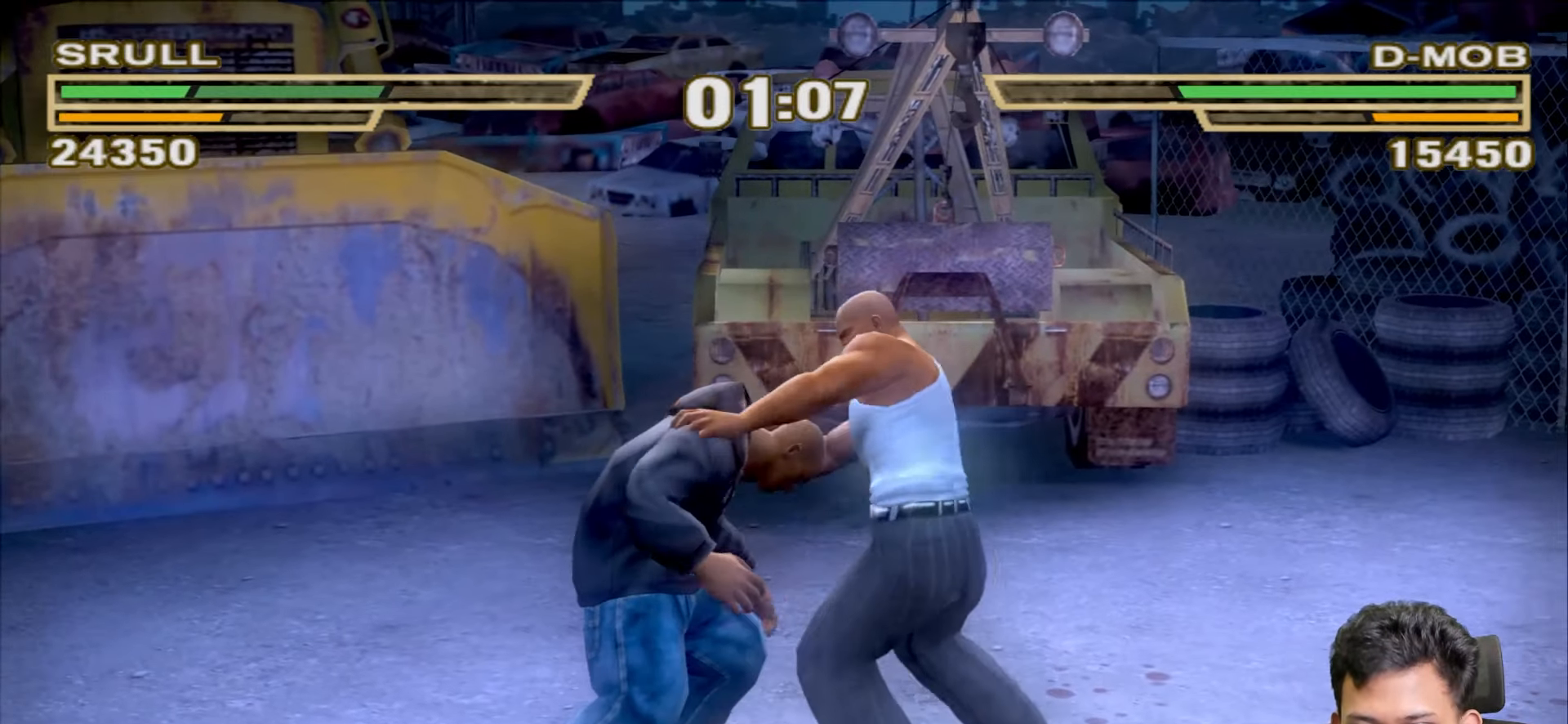
{"buttons": [], "left_stick": "right", "right_stick": "center", "events": [[117, "TRIANGLE", "down"], [217, "TRIANGLE", "up"]]}
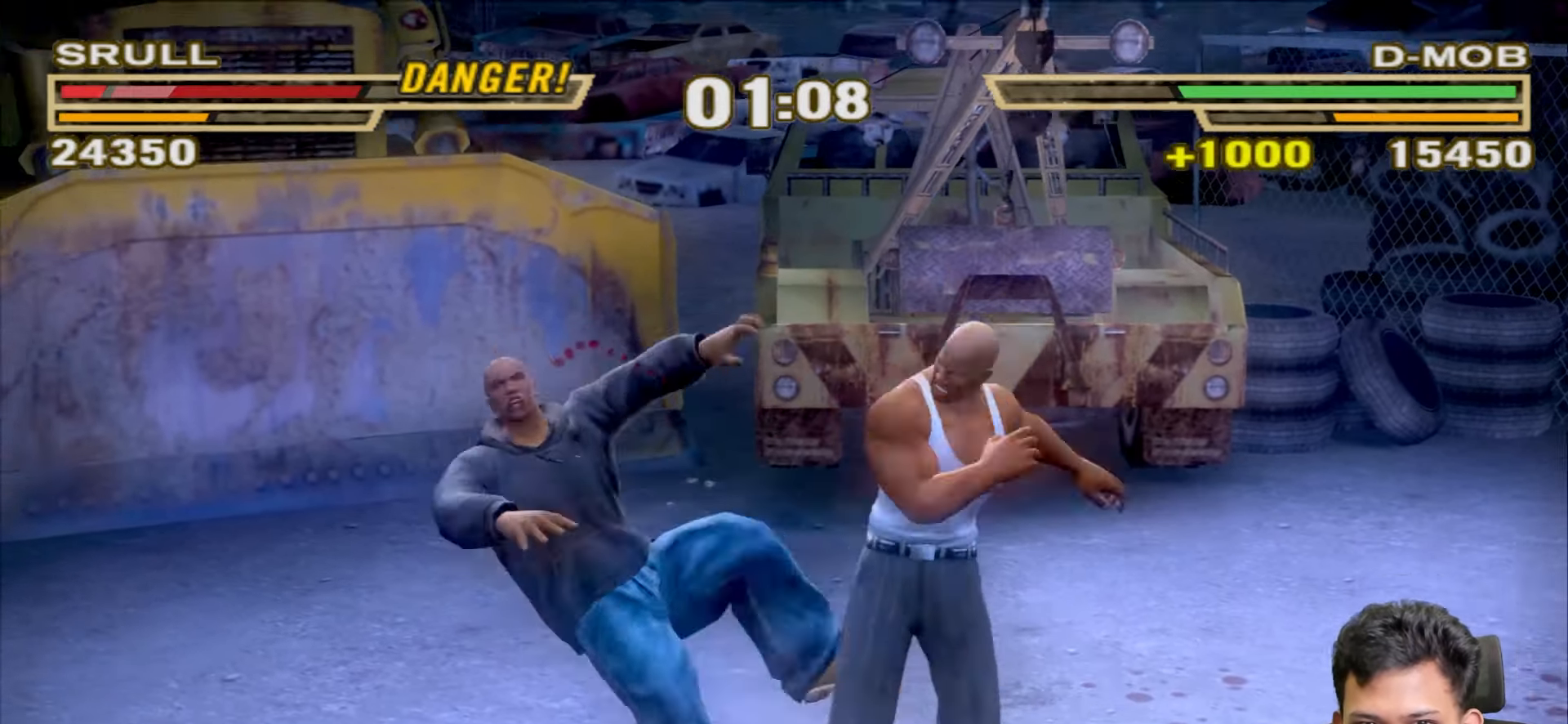
{"buttons": ["TRIANGLE"], "left_stick": "right", "right_stick": "center", "events": [[100, "TRIANGLE", "down"], [200, "TRIANGLE", "up"], [267, "TRIANGLE", "down"], [367, "TRIANGLE", "up"], [450, "TRIANGLE", "down"]]}
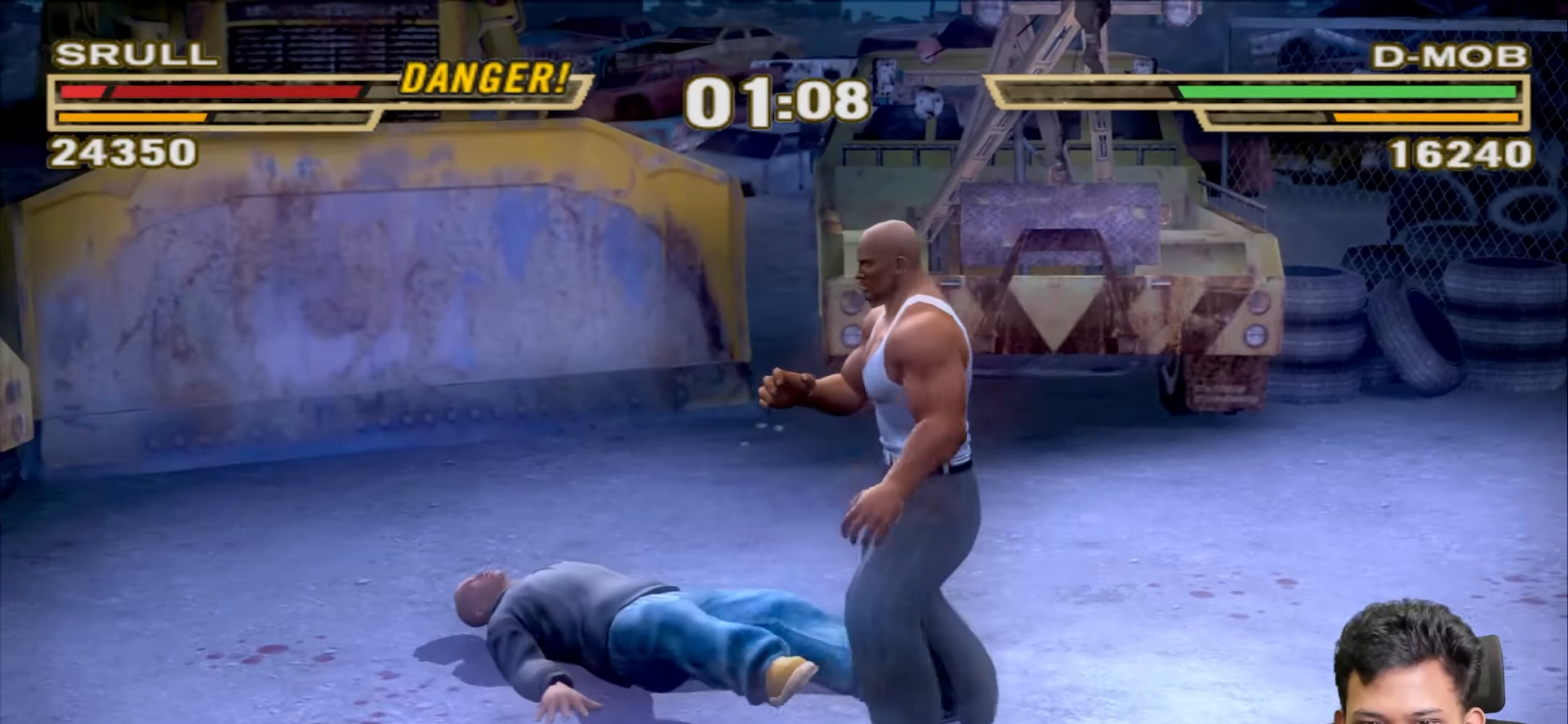
{"buttons": ["TRIANGLE"], "left_stick": "right", "right_stick": "center", "events": [[50, "TRIANGLE", "up"], [133, "TRIANGLE", "down"], [217, "TRIANGLE", "up"], [317, "TRIANGLE", "down"], [400, "TRIANGLE", "up"], [483, "TRIANGLE", "down"]]}
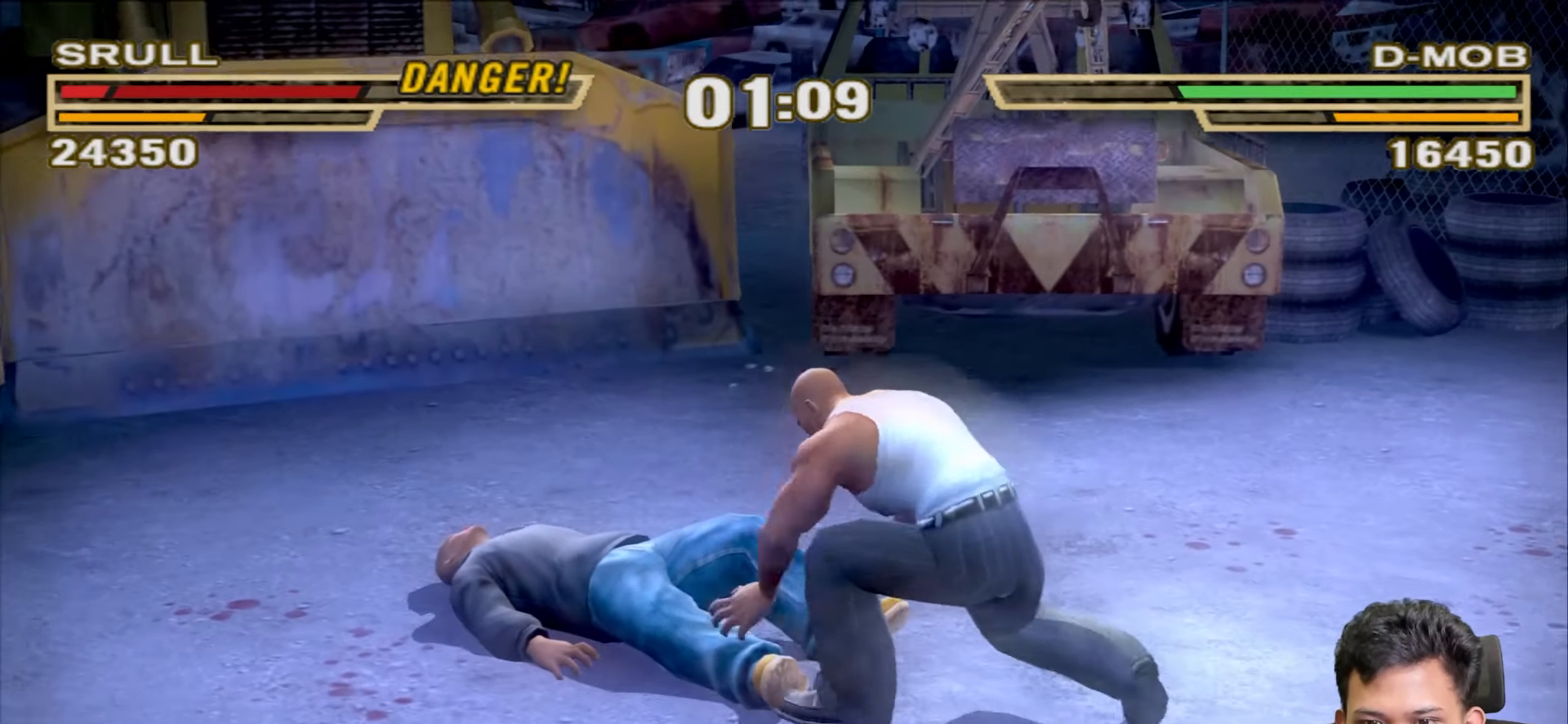
{"buttons": [], "left_stick": "right", "right_stick": "center", "events": [[100, "TRIANGLE", "up"], [183, "TRIANGLE", "down"], [283, "TRIANGLE", "up"], [367, "TRIANGLE", "down"], [450, "TRIANGLE", "up"]]}
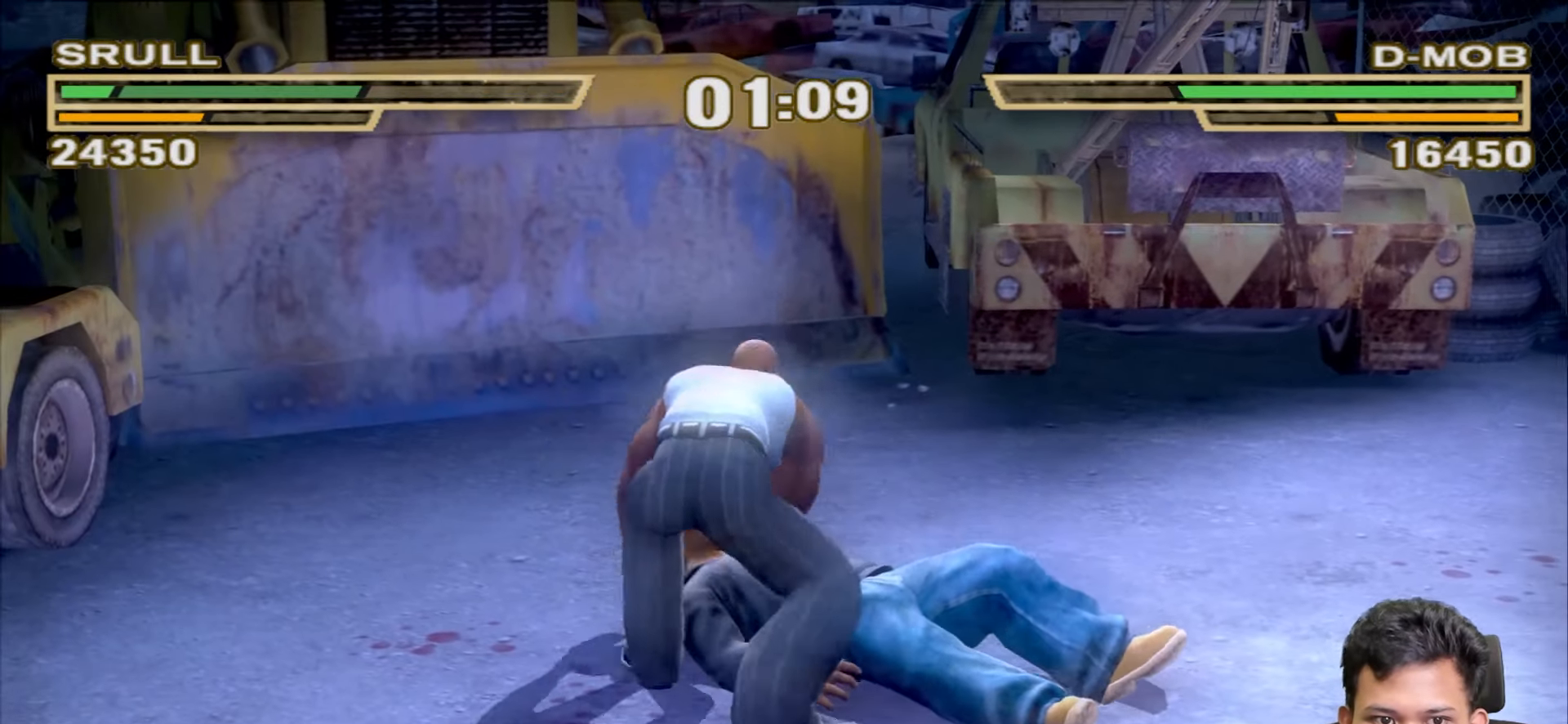
{"buttons": ["TRIANGLE"], "left_stick": "center", "right_stick": "center", "events": [[50, "TRIANGLE", "down"], [150, "TRIANGLE", "up"], [167, "left_stick", "center"], [267, "TRIANGLE", "down"], [350, "TRIANGLE", "up"], [467, "TRIANGLE", "down"]]}
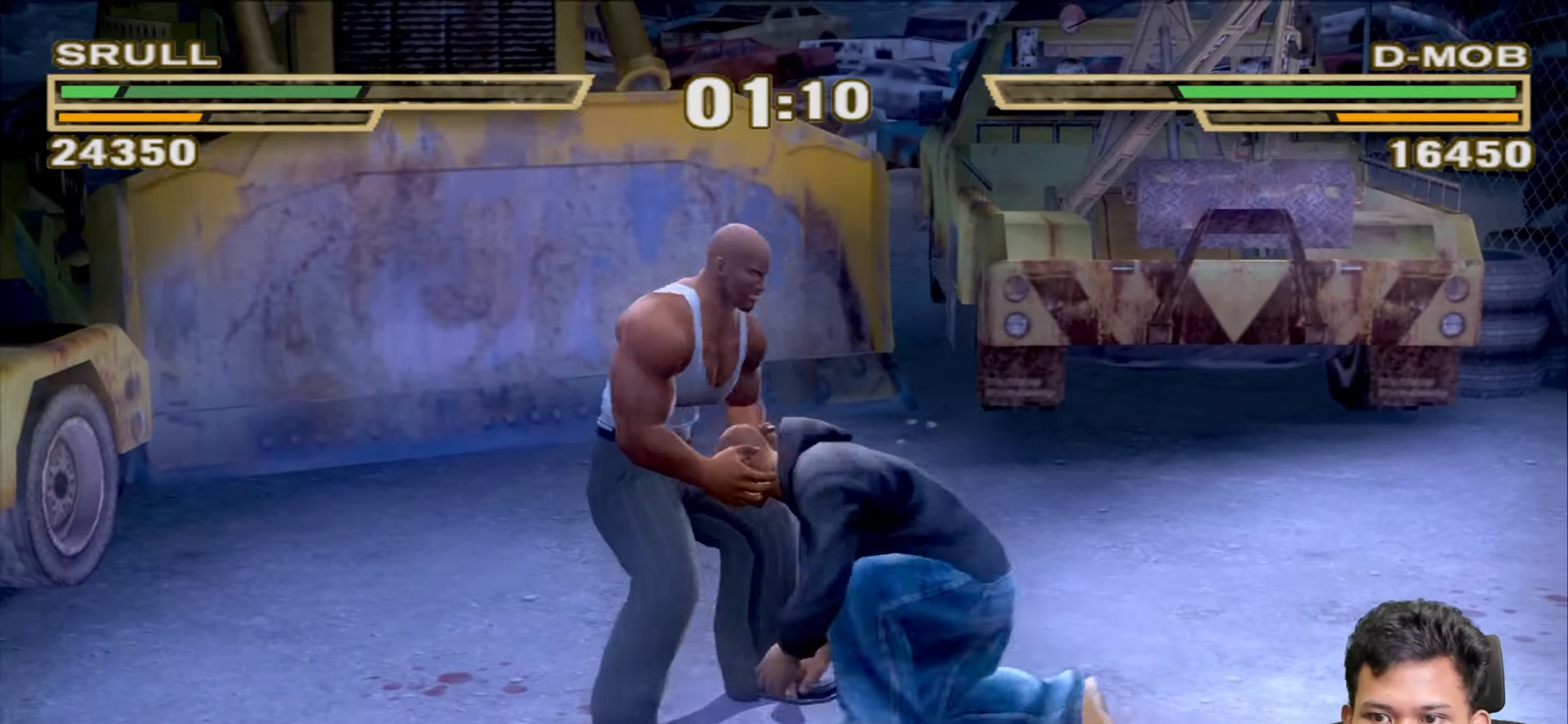
{"buttons": ["TRIANGLE"], "left_stick": "center", "right_stick": "center", "events": [[50, "TRIANGLE", "up"], [150, "TRIANGLE", "down"], [233, "TRIANGLE", "up"], [333, "TRIANGLE", "down"], [433, "TRIANGLE", "up"], [500, "TRIANGLE", "down"]]}
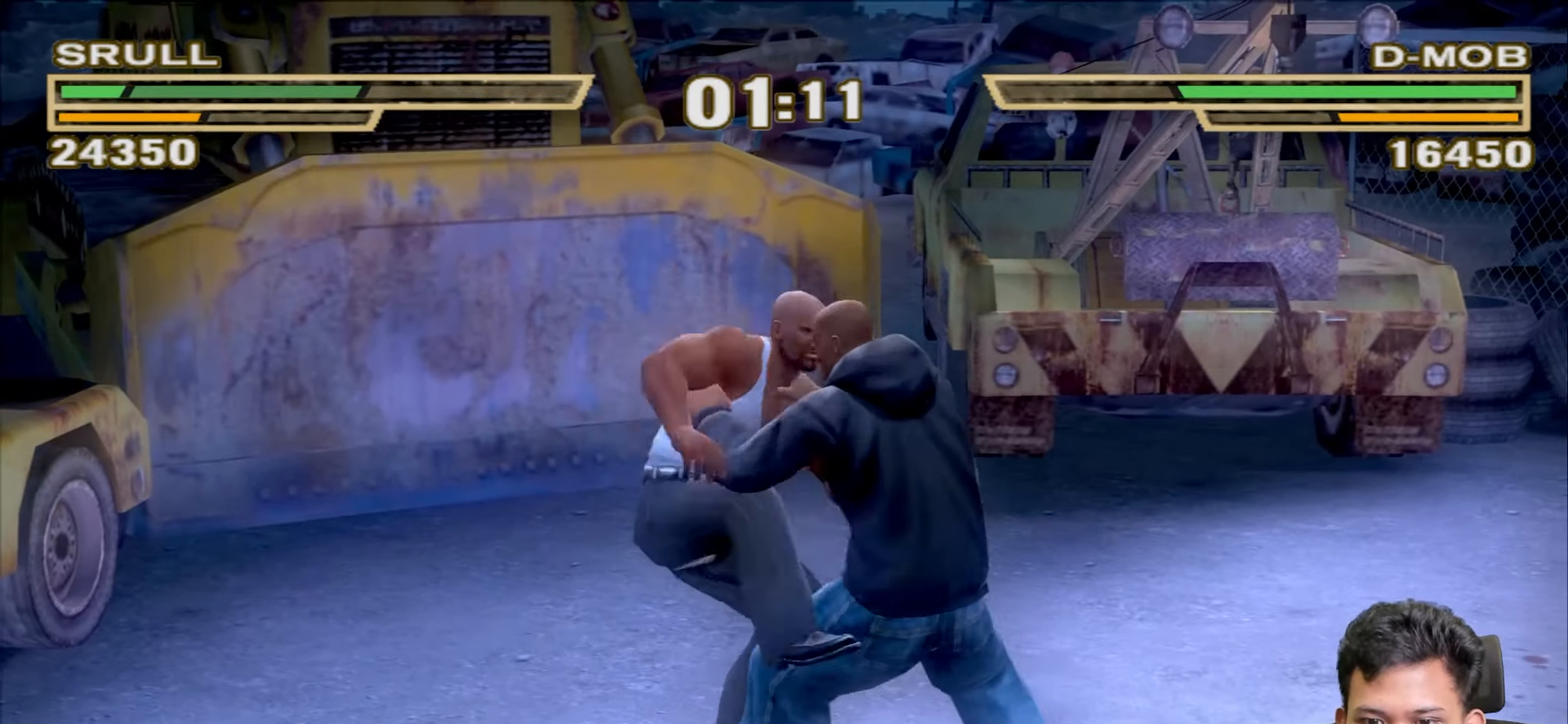
{"buttons": ["TRIANGLE"], "left_stick": "center", "right_stick": "center", "events": [[100, "TRIANGLE", "up"], [183, "TRIANGLE", "down"], [267, "TRIANGLE", "up"], [450, "TRIANGLE", "down"]]}
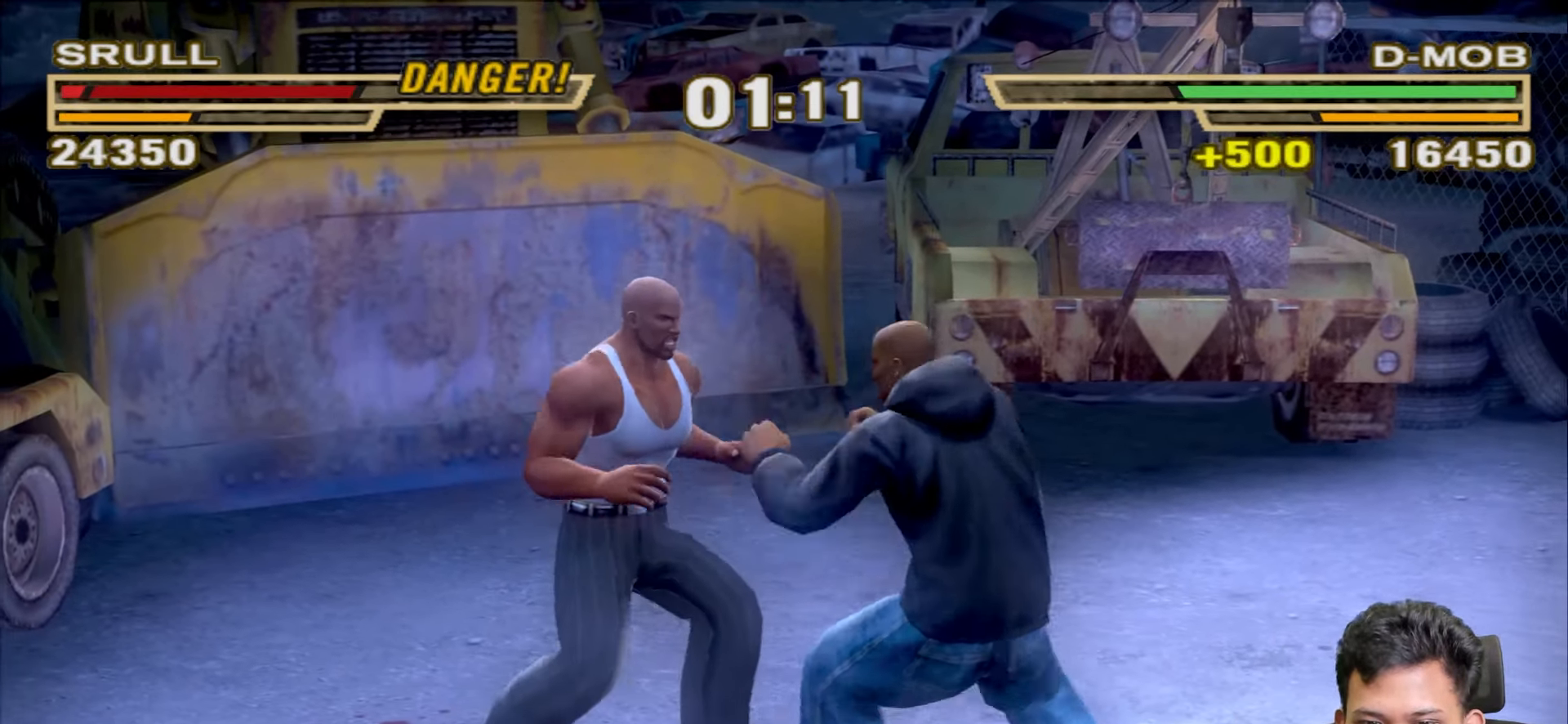
{"buttons": ["R1"], "left_stick": "center", "right_stick": "center", "events": [[17, "TRIANGLE", "up"], [83, "TRIANGLE", "down"], [167, "TRIANGLE", "up"], [250, "TRIANGLE", "down"], [300, "TRIANGLE", "up"], [433, "R1", "down"]]}
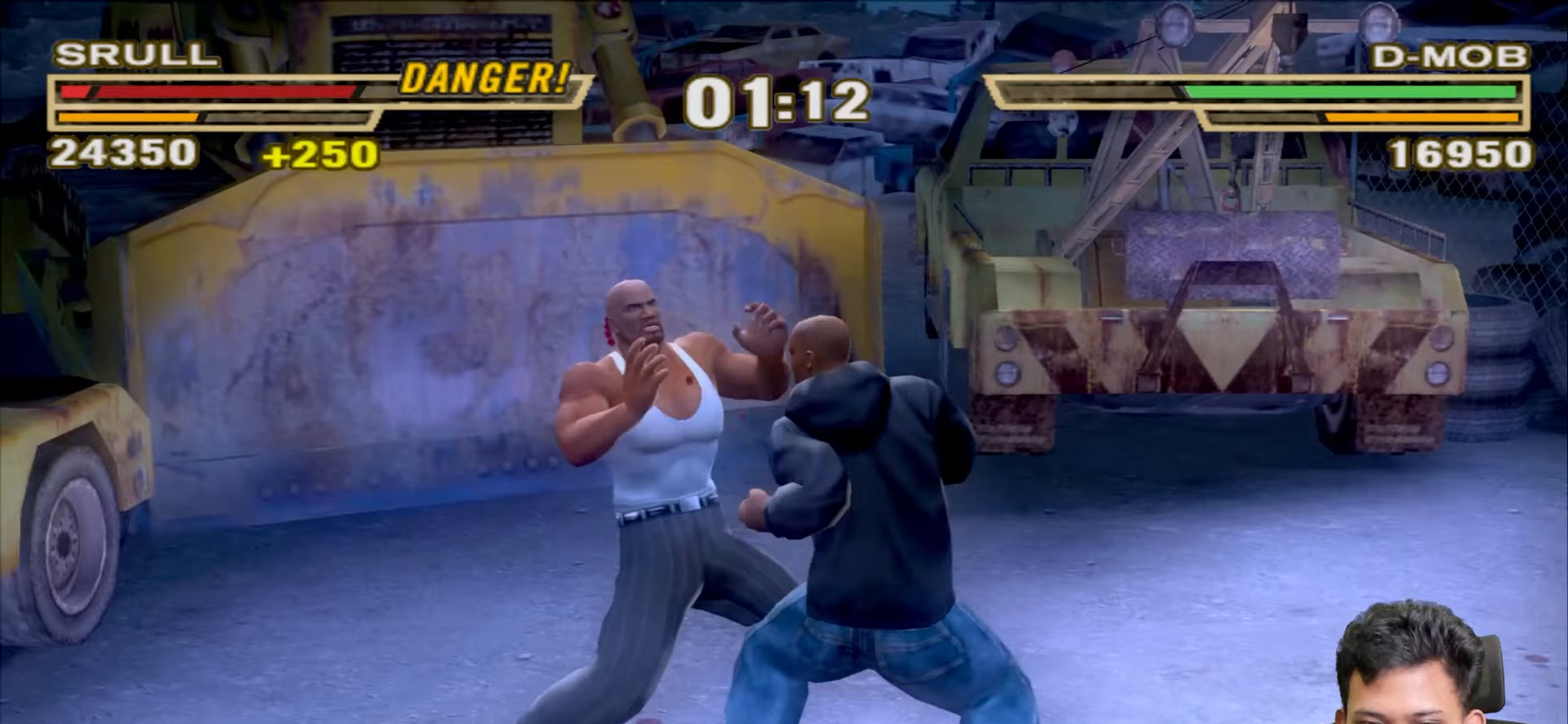
{"buttons": ["R1"], "left_stick": "center", "right_stick": "center", "events": []}
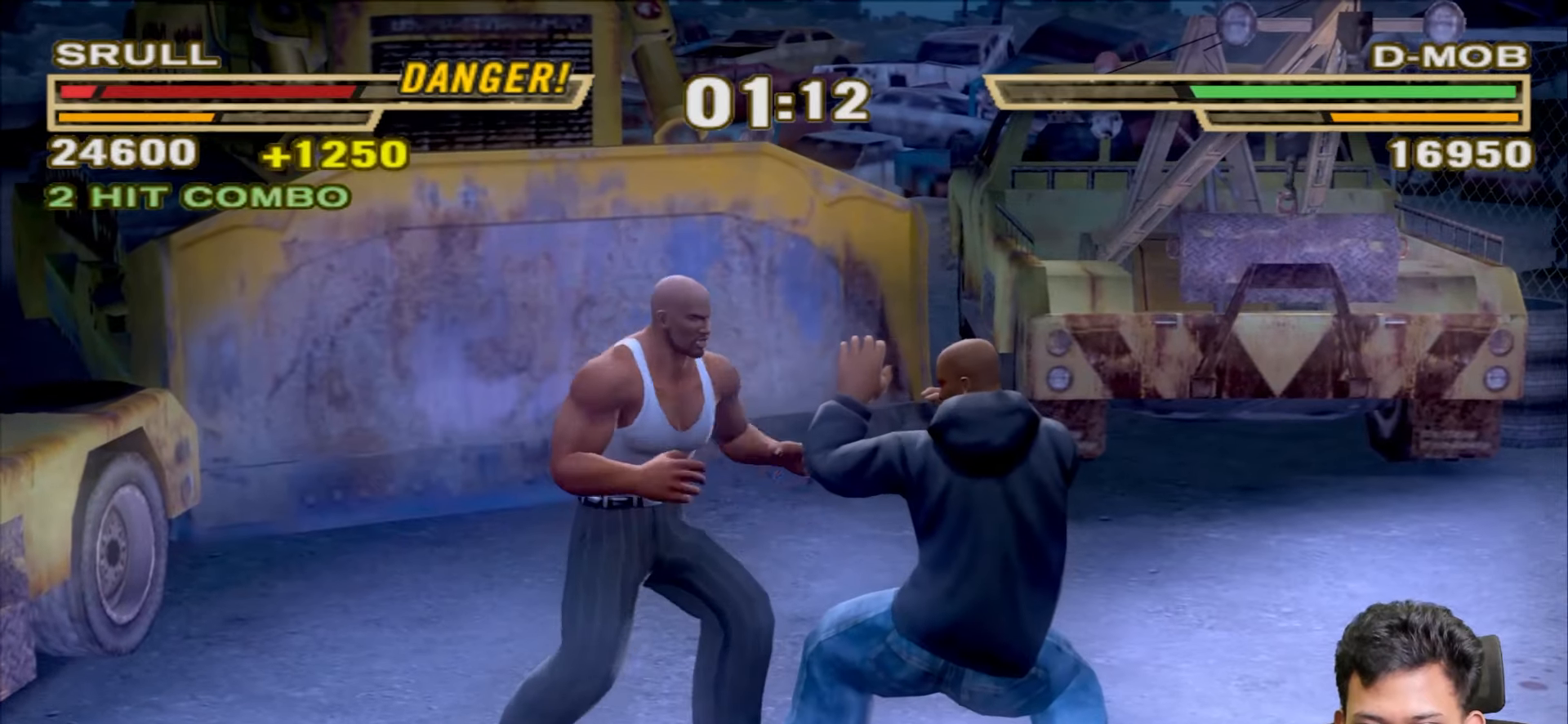
{"buttons": ["TRIANGLE"], "left_stick": "center", "right_stick": "center", "events": [[100, "R1", "up"], [167, "TRIANGLE", "down"], [267, "TRIANGLE", "up"], [317, "TRIANGLE", "down"], [417, "TRIANGLE", "up"], [467, "TRIANGLE", "down"]]}
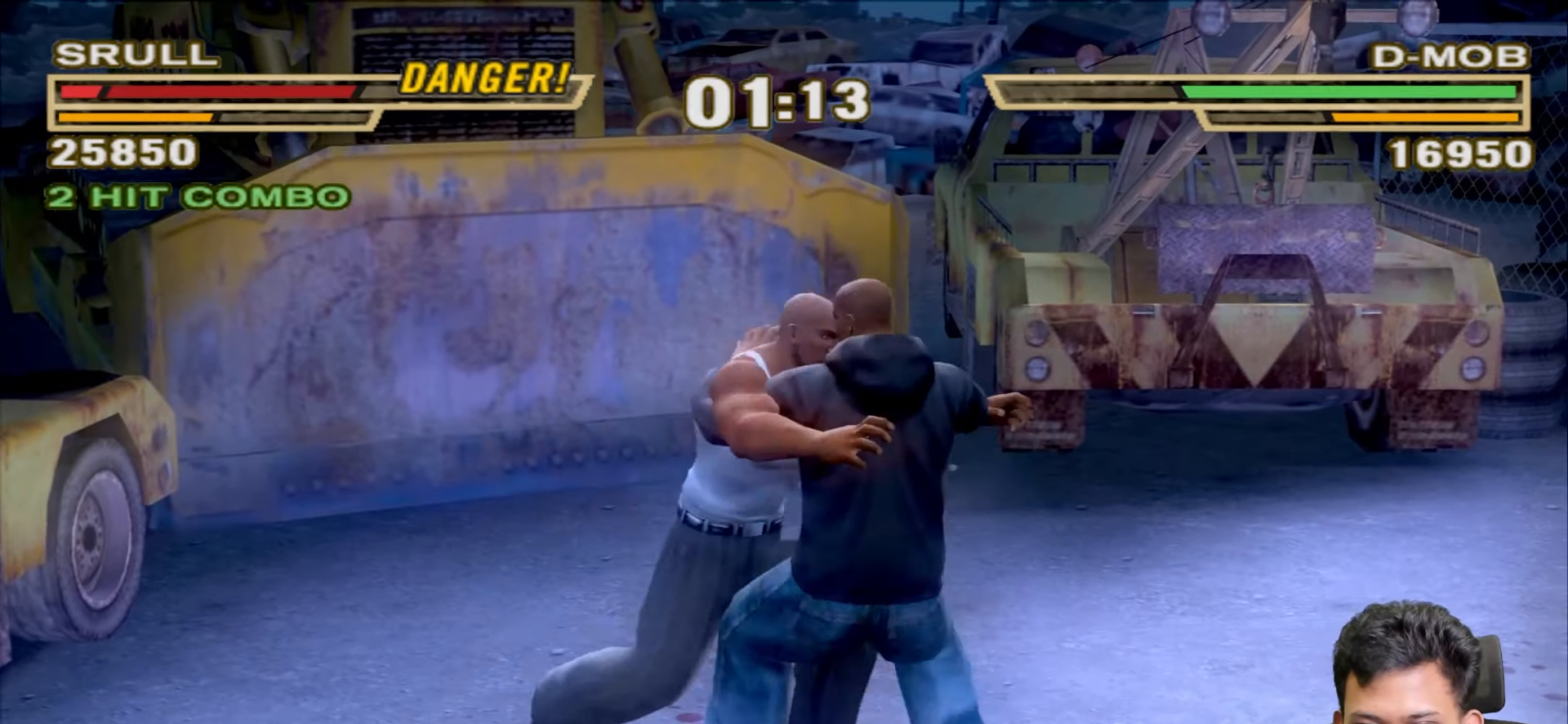
{"buttons": [], "left_stick": "up-left", "right_stick": "center", "events": [[67, "TRIANGLE", "up"], [167, "left_stick", "up-left"]]}
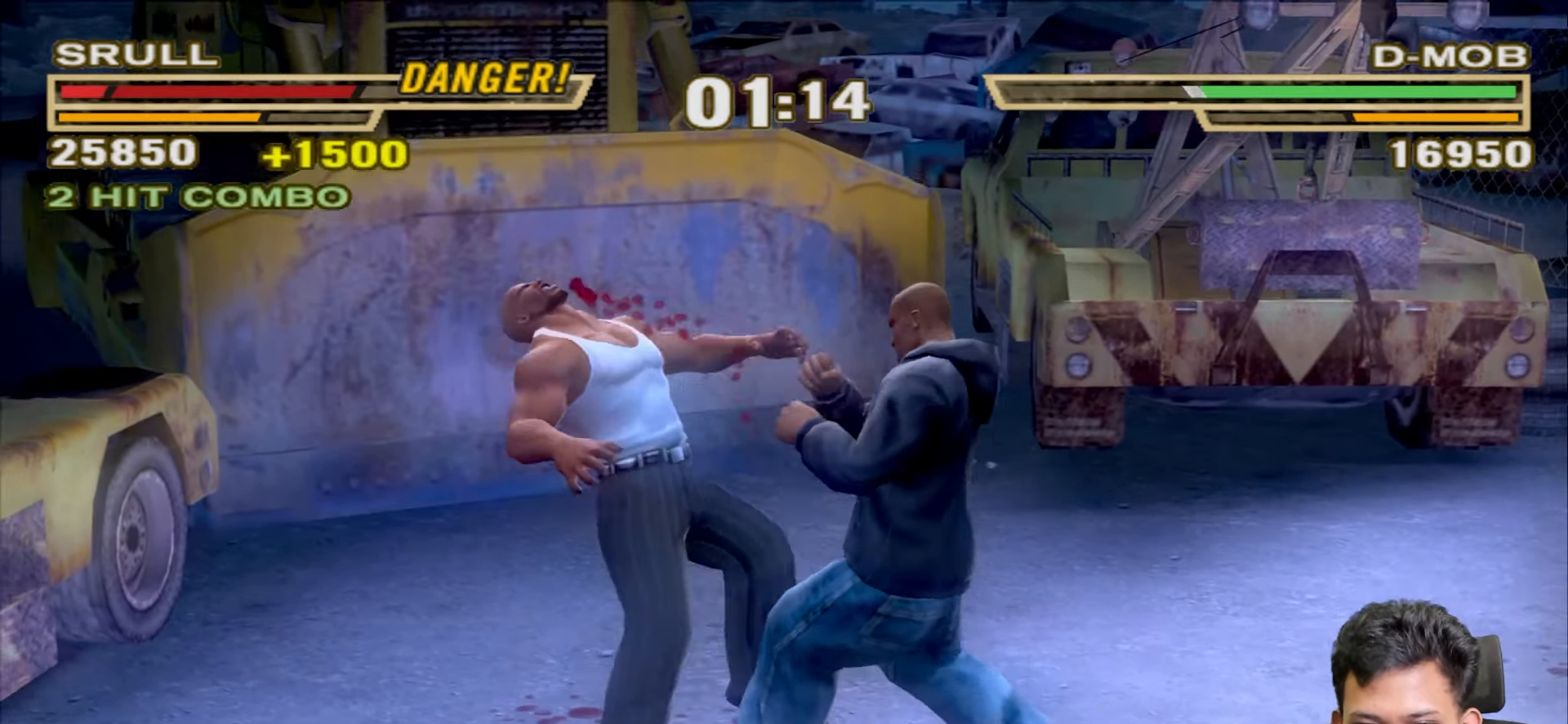
{"buttons": ["L1"], "left_stick": "up-left", "right_stick": "center", "events": [[333, "L1", "down"], [400, "CROSS", "down"], [483, "CROSS", "up"]]}
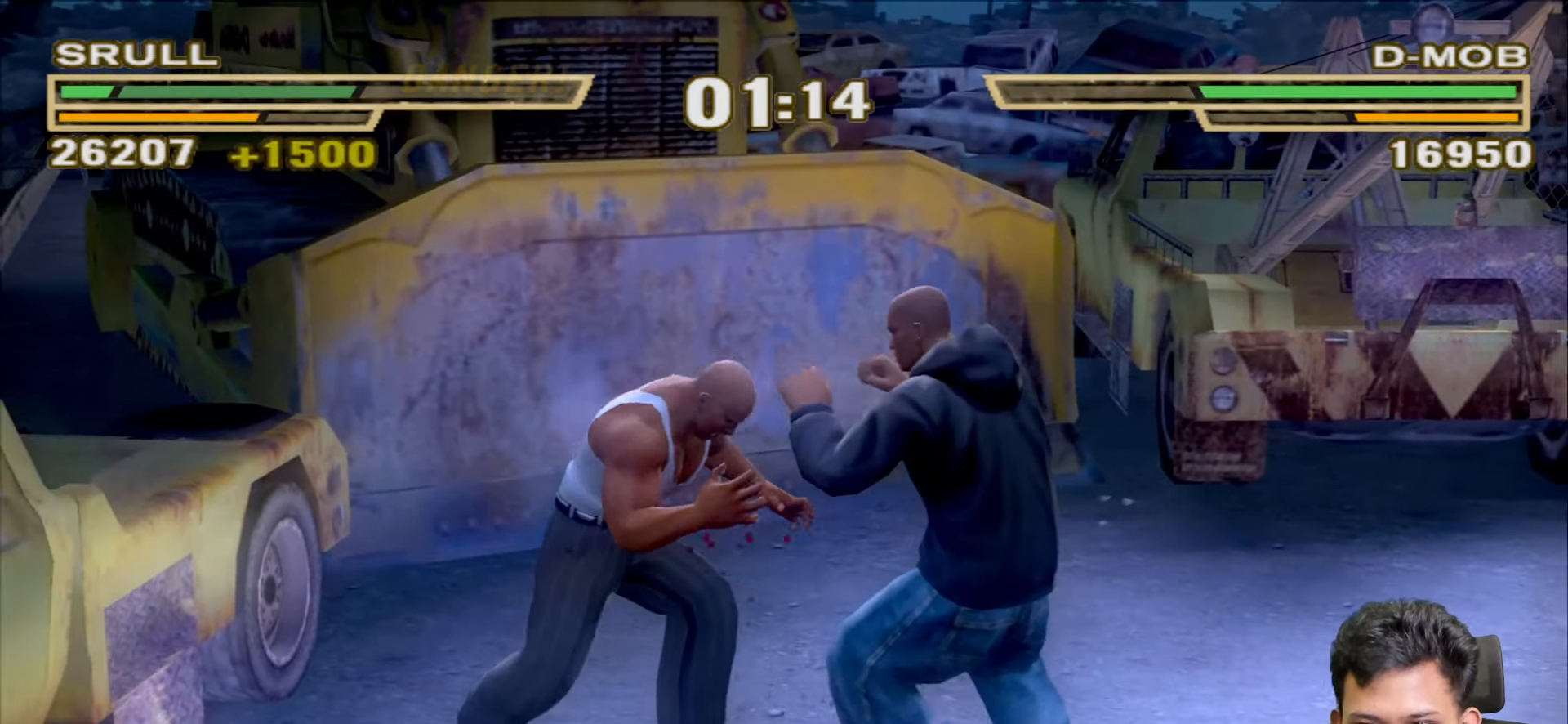
{"buttons": ["SQUARE", "L1"], "left_stick": "up-left", "right_stick": "center", "events": [[67, "CROSS", "down"], [133, "CROSS", "up"], [183, "CROSS", "down"], [283, "CROSS", "up"], [450, "SQUARE", "down"]]}
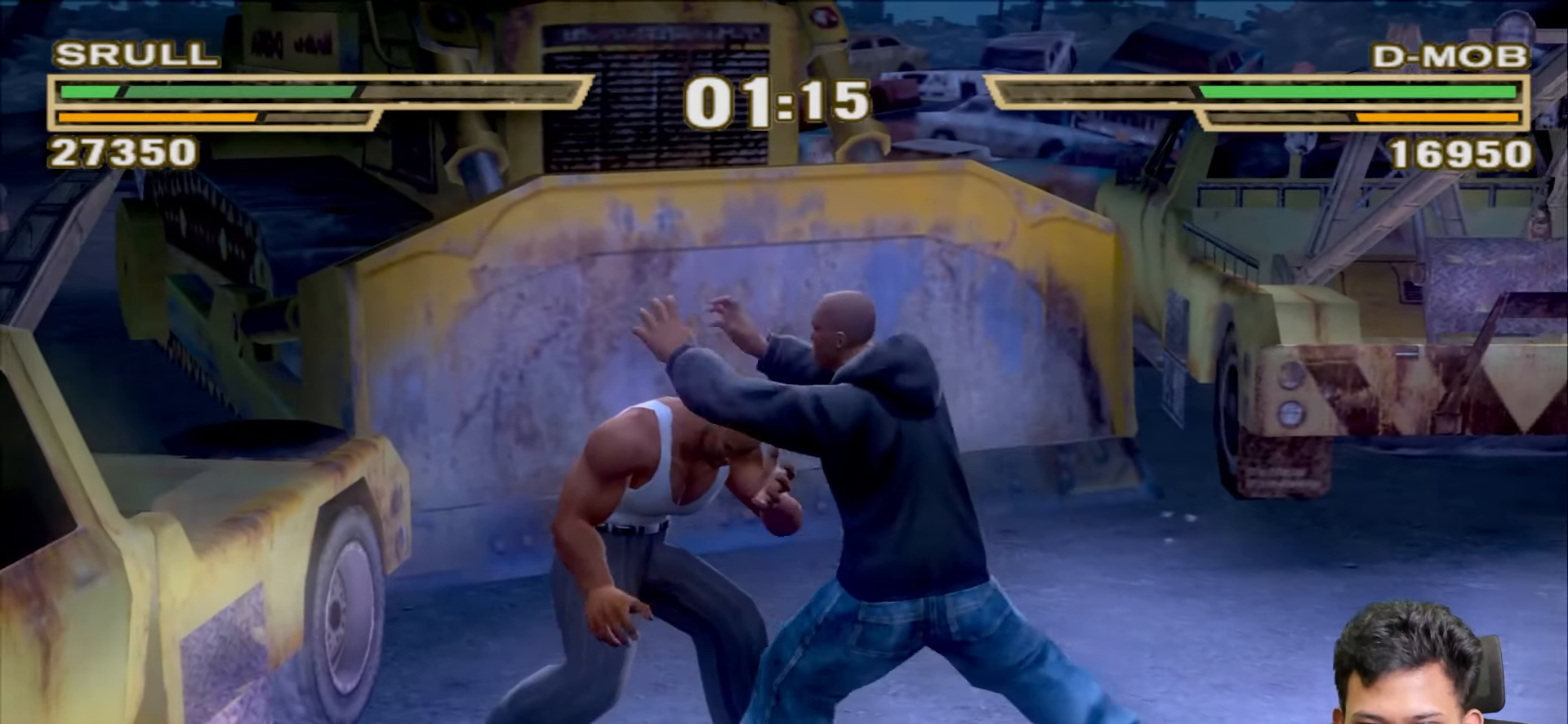
{"buttons": ["L1"], "left_stick": "up", "right_stick": "center", "events": [[33, "SQUARE", "up"], [33, "left_stick", "up"], [117, "SQUARE", "down"], [200, "SQUARE", "up"], [283, "SQUARE", "down"], [367, "SQUARE", "up"], [450, "SQUARE", "down"], [483, "SQUARE", "up"]]}
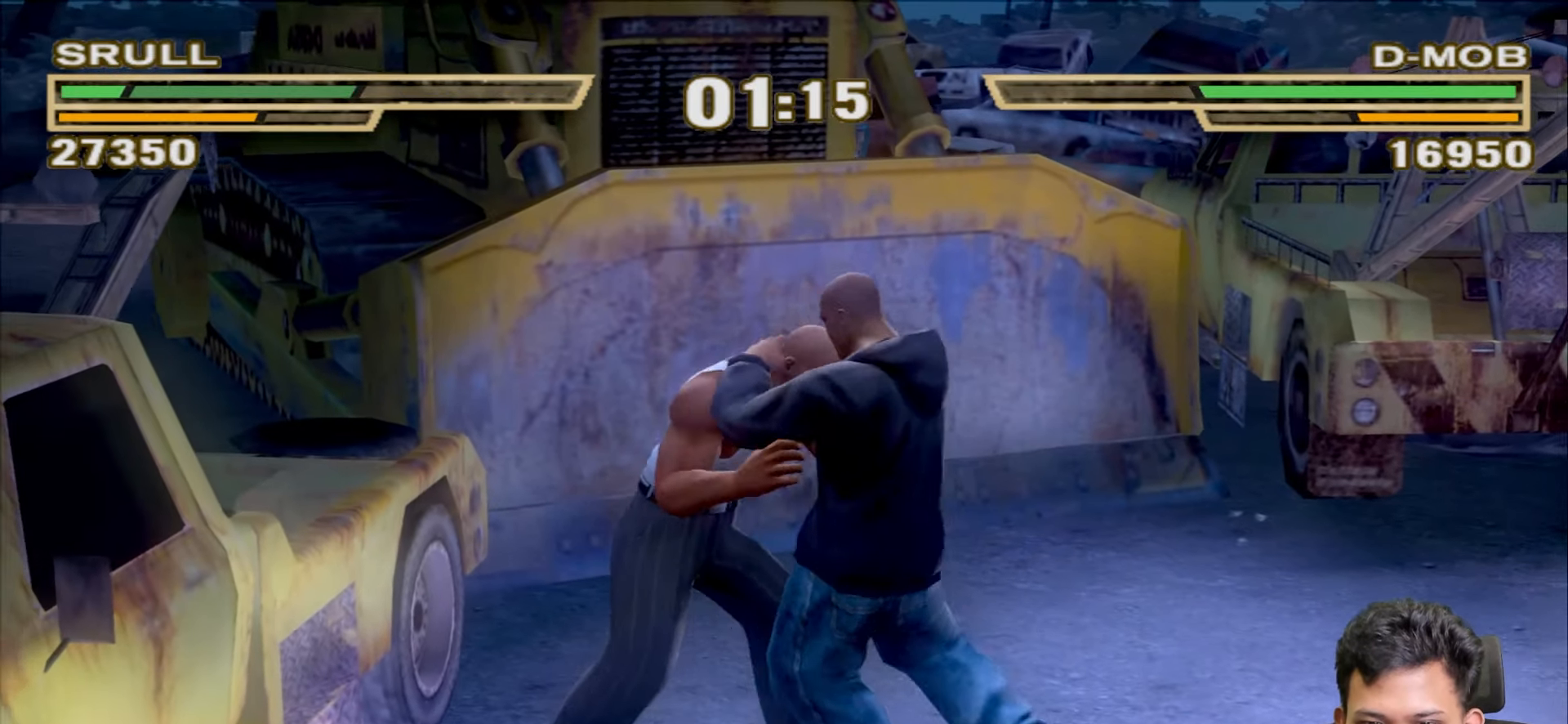
{"buttons": ["L1"], "left_stick": "center", "right_stick": "center", "events": [[50, "left_stick", "center"], [83, "TRIANGLE", "down"], [167, "TRIANGLE", "up"], [233, "TRIANGLE", "down"], [333, "TRIANGLE", "up"], [400, "TRIANGLE", "down"], [500, "TRIANGLE", "up"]]}
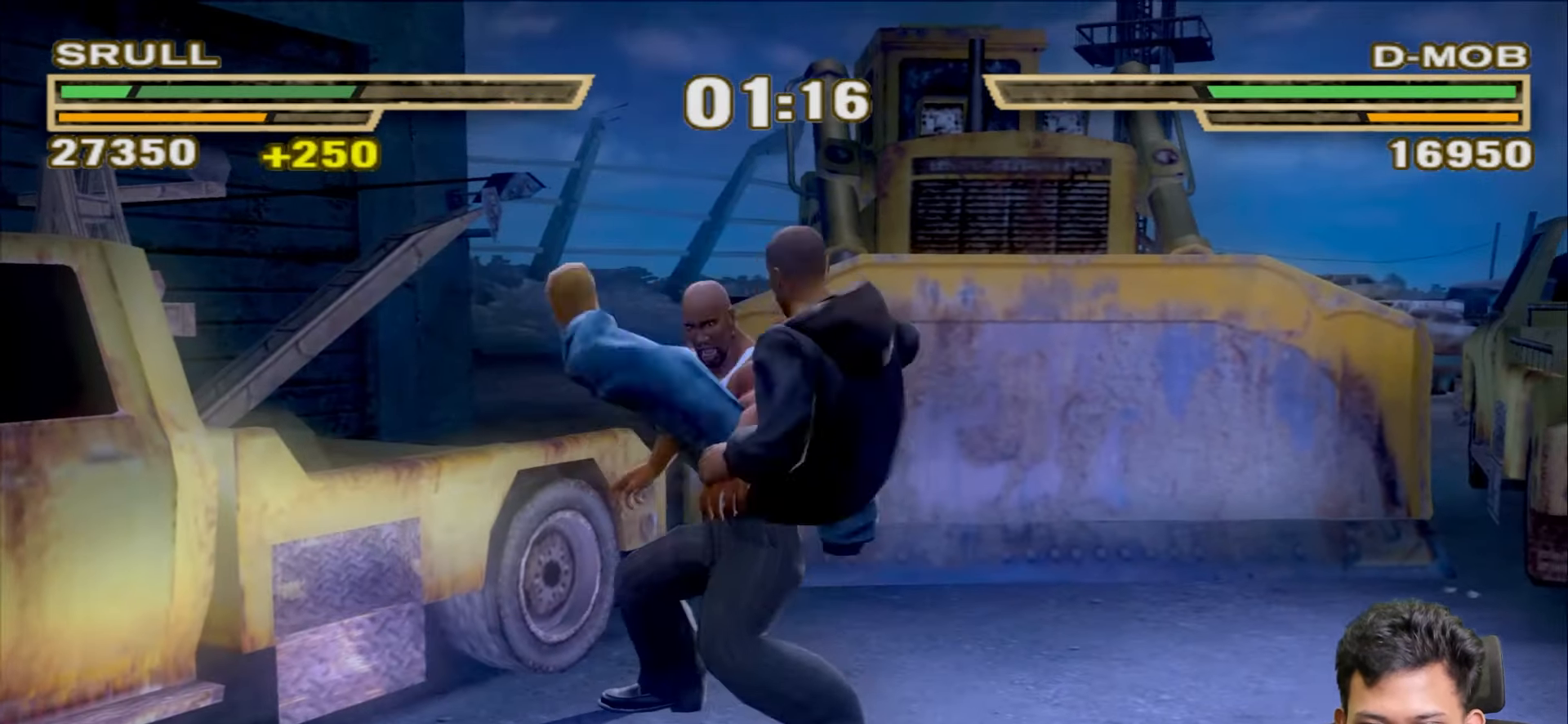
{"buttons": ["TRIANGLE", "L1"], "left_stick": "center", "right_stick": "center", "events": [[67, "TRIANGLE", "down"], [150, "TRIANGLE", "up"], [267, "TRIANGLE", "down"], [383, "TRIANGLE", "up"], [467, "TRIANGLE", "down"]]}
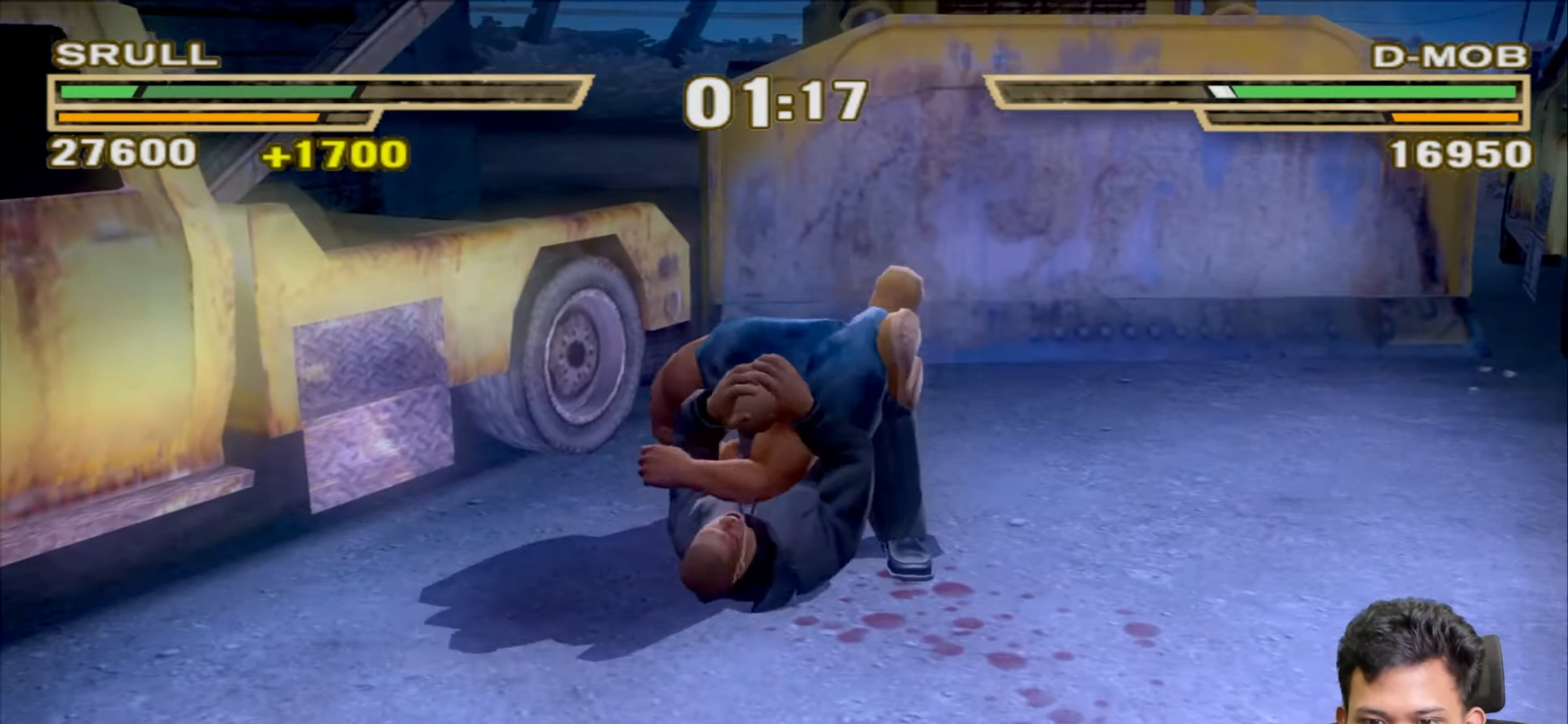
{"buttons": ["TRIANGLE", "L1"], "left_stick": "center", "right_stick": "center", "events": [[50, "TRIANGLE", "up"], [133, "TRIANGLE", "down"], [233, "TRIANGLE", "up"], [300, "TRIANGLE", "down"], [400, "TRIANGLE", "up"], [483, "TRIANGLE", "down"]]}
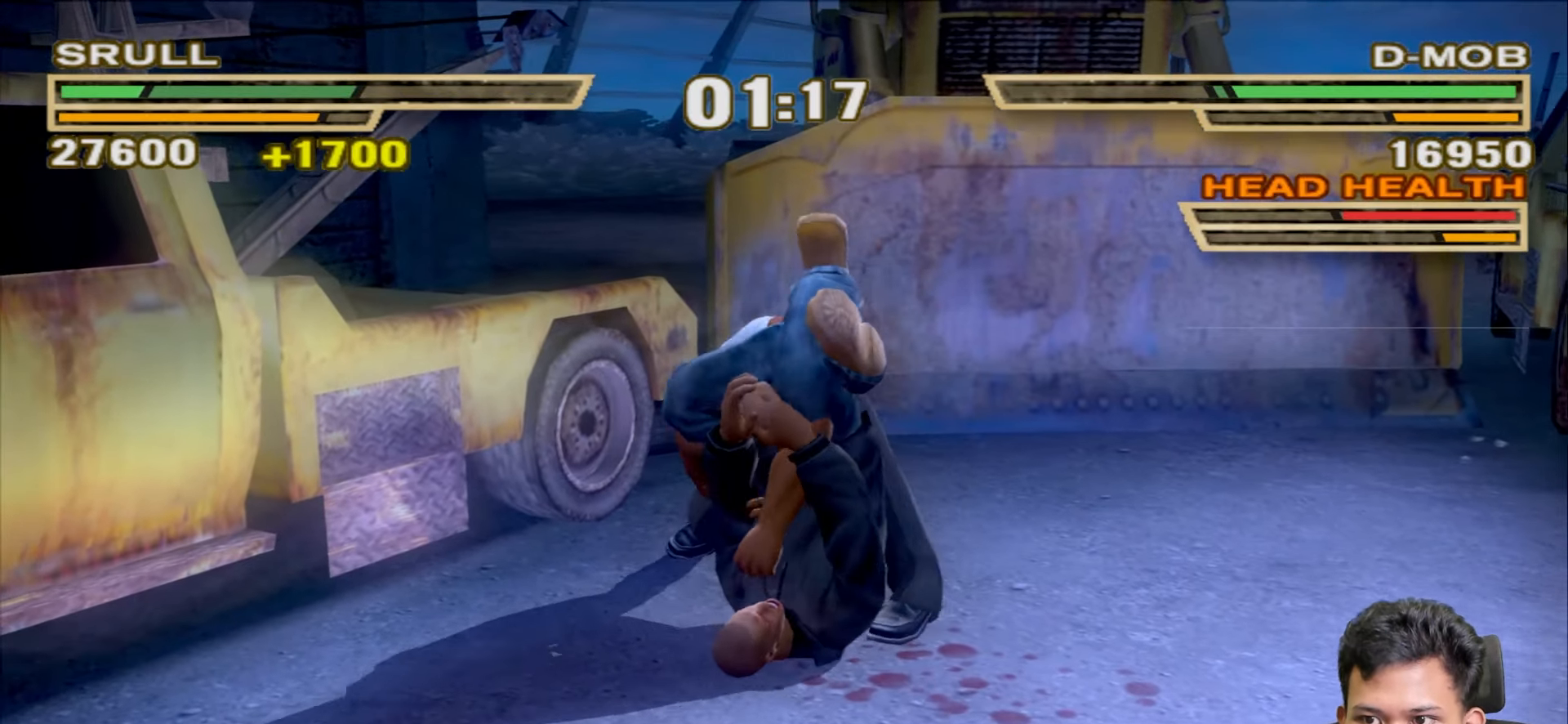
{"buttons": ["L1"], "left_stick": "center", "right_stick": "center", "events": [[83, "TRIANGLE", "up"], [133, "TRIANGLE", "down"], [250, "TRIANGLE", "up"], [333, "TRIANGLE", "down"], [417, "TRIANGLE", "up"]]}
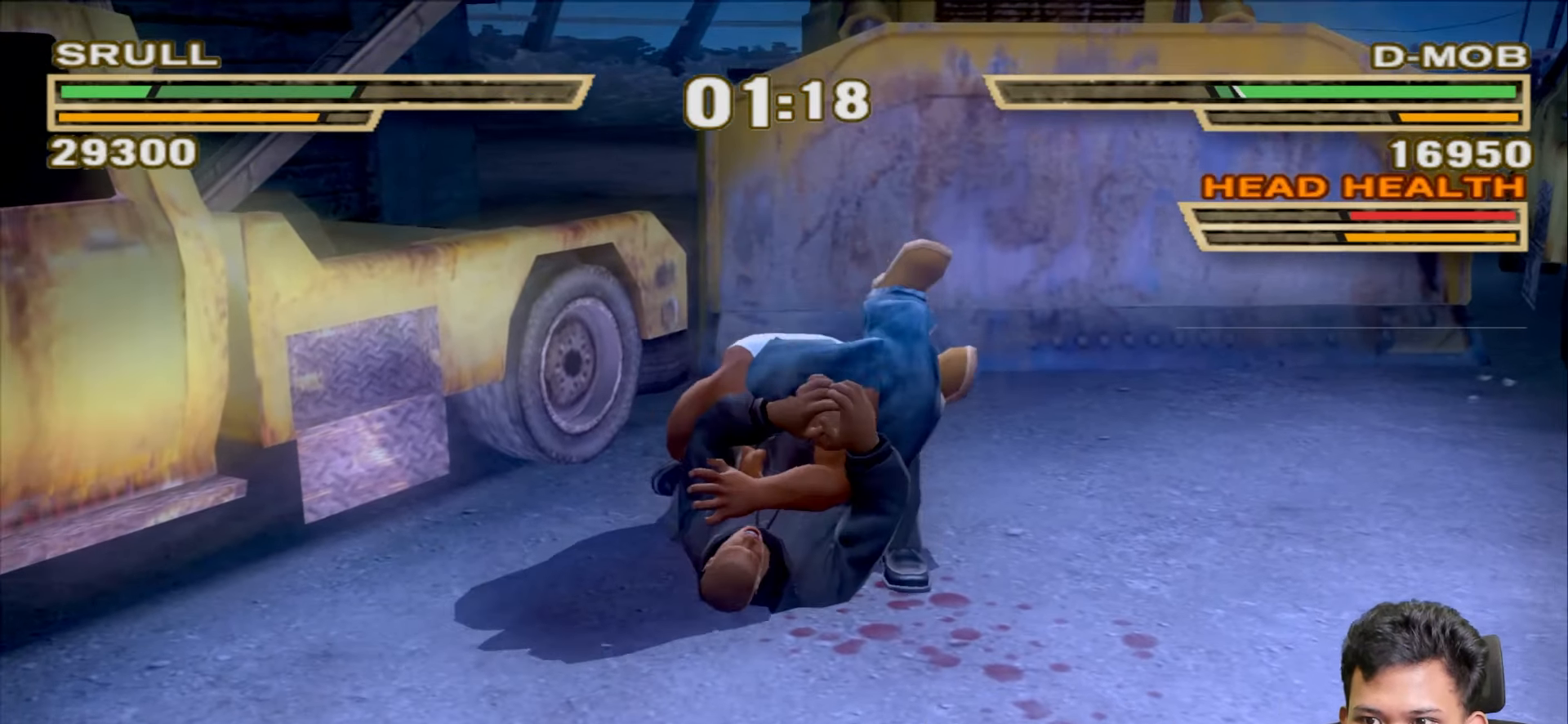
{"buttons": ["L1"], "left_stick": "center", "right_stick": "center", "events": [[17, "TRIANGLE", "down"], [100, "TRIANGLE", "up"], [200, "TRIANGLE", "down"], [300, "TRIANGLE", "up"], [383, "TRIANGLE", "down"], [483, "TRIANGLE", "up"]]}
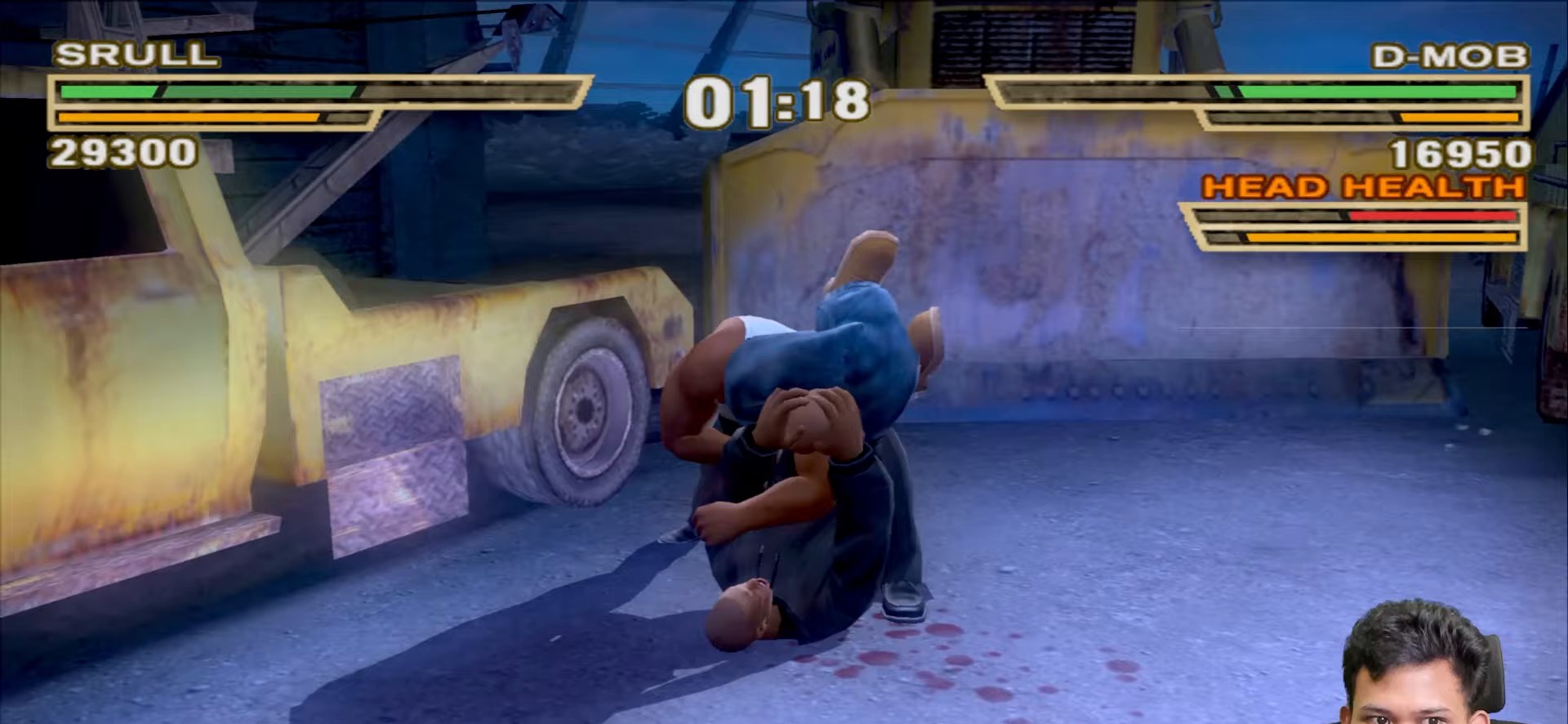
{"buttons": ["L1"], "left_stick": "center", "right_stick": "center", "events": [[67, "TRIANGLE", "down"], [150, "TRIANGLE", "up"], [233, "TRIANGLE", "down"], [333, "TRIANGLE", "up"], [417, "TRIANGLE", "down"], [500, "TRIANGLE", "up"]]}
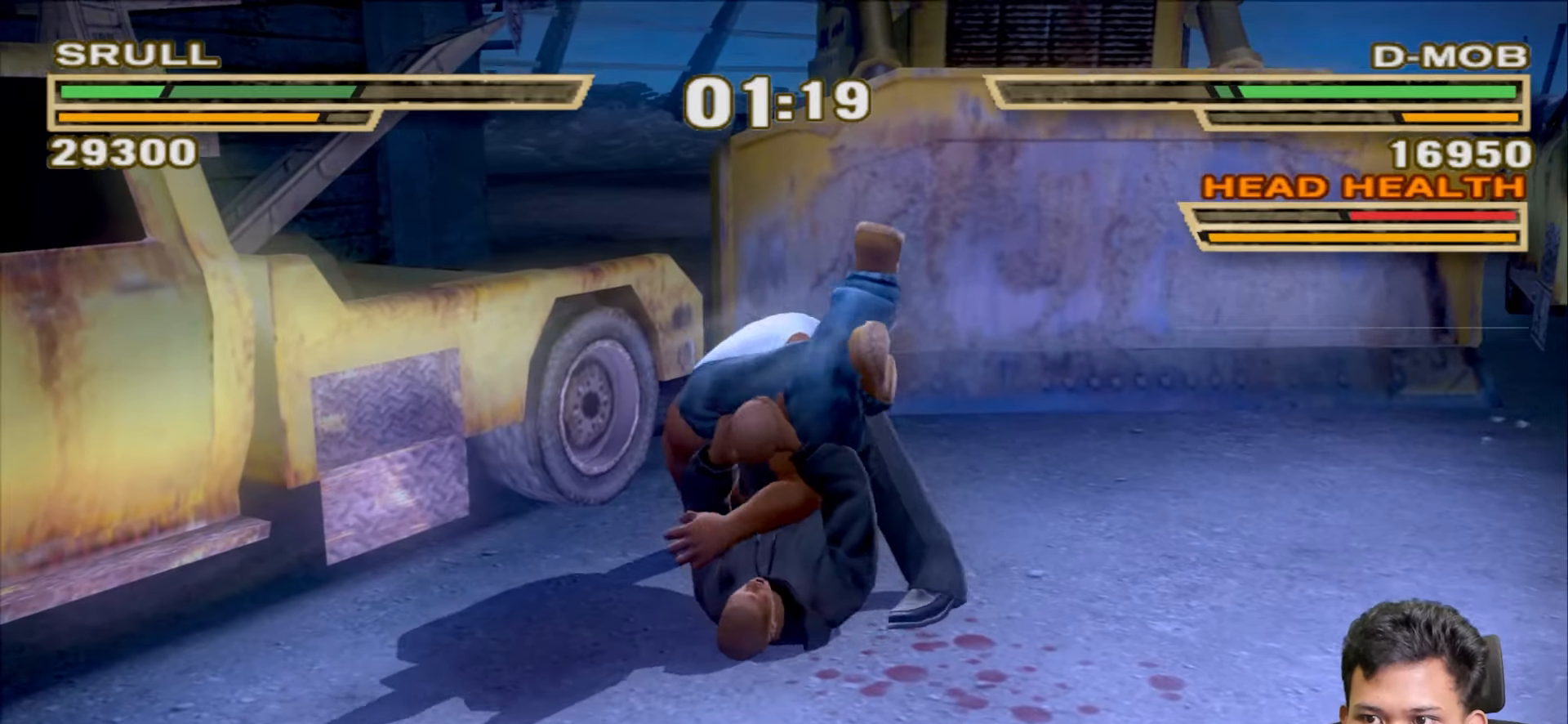
{"buttons": ["TRIANGLE", "L1"], "left_stick": "center", "right_stick": "center", "events": [[100, "TRIANGLE", "down"], [200, "TRIANGLE", "up"], [283, "TRIANGLE", "down"], [383, "TRIANGLE", "up"], [467, "TRIANGLE", "down"]]}
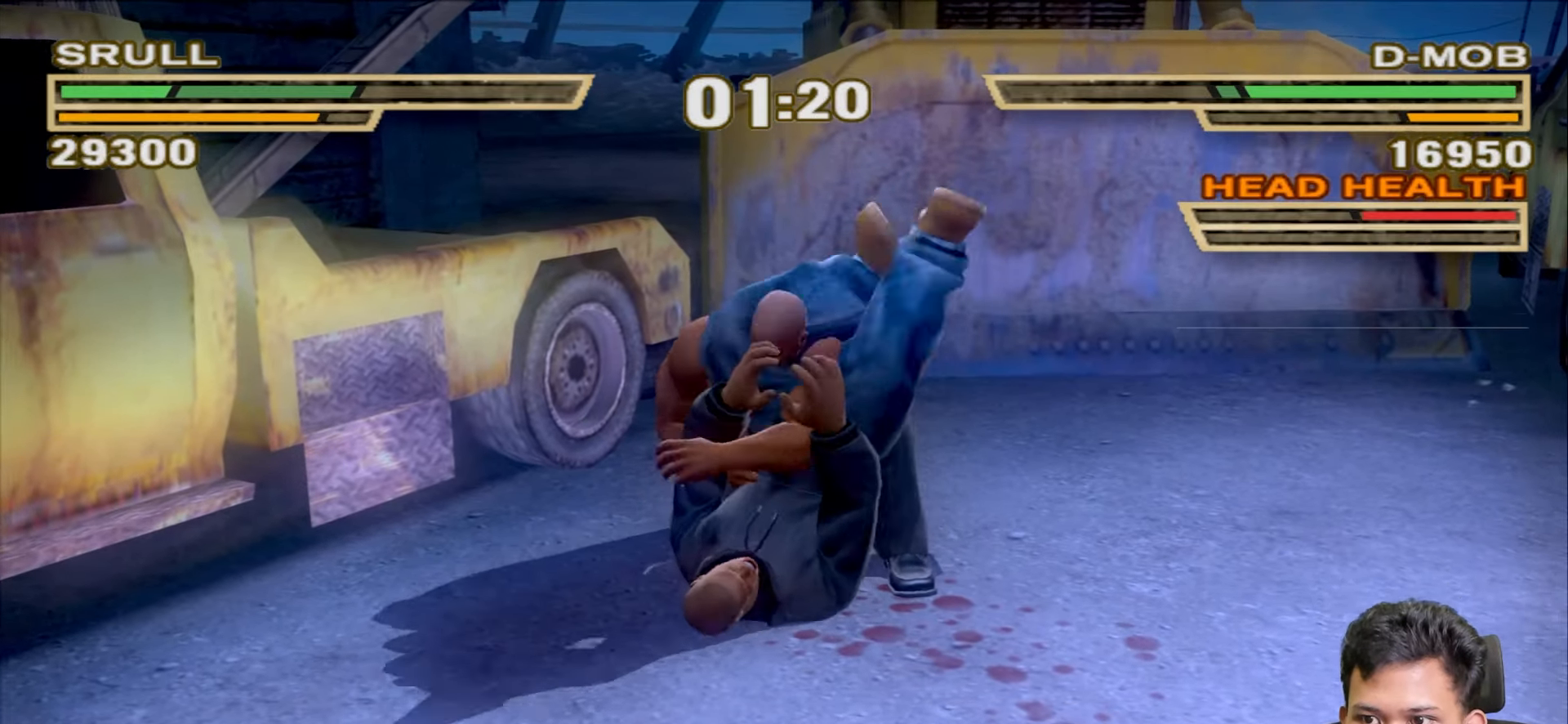
{"buttons": [], "left_stick": "down-right", "right_stick": "center", "events": [[67, "TRIANGLE", "up"], [133, "TRIANGLE", "down"], [233, "TRIANGLE", "up"], [400, "L1", "up"], [467, "left_stick", "down-right"]]}
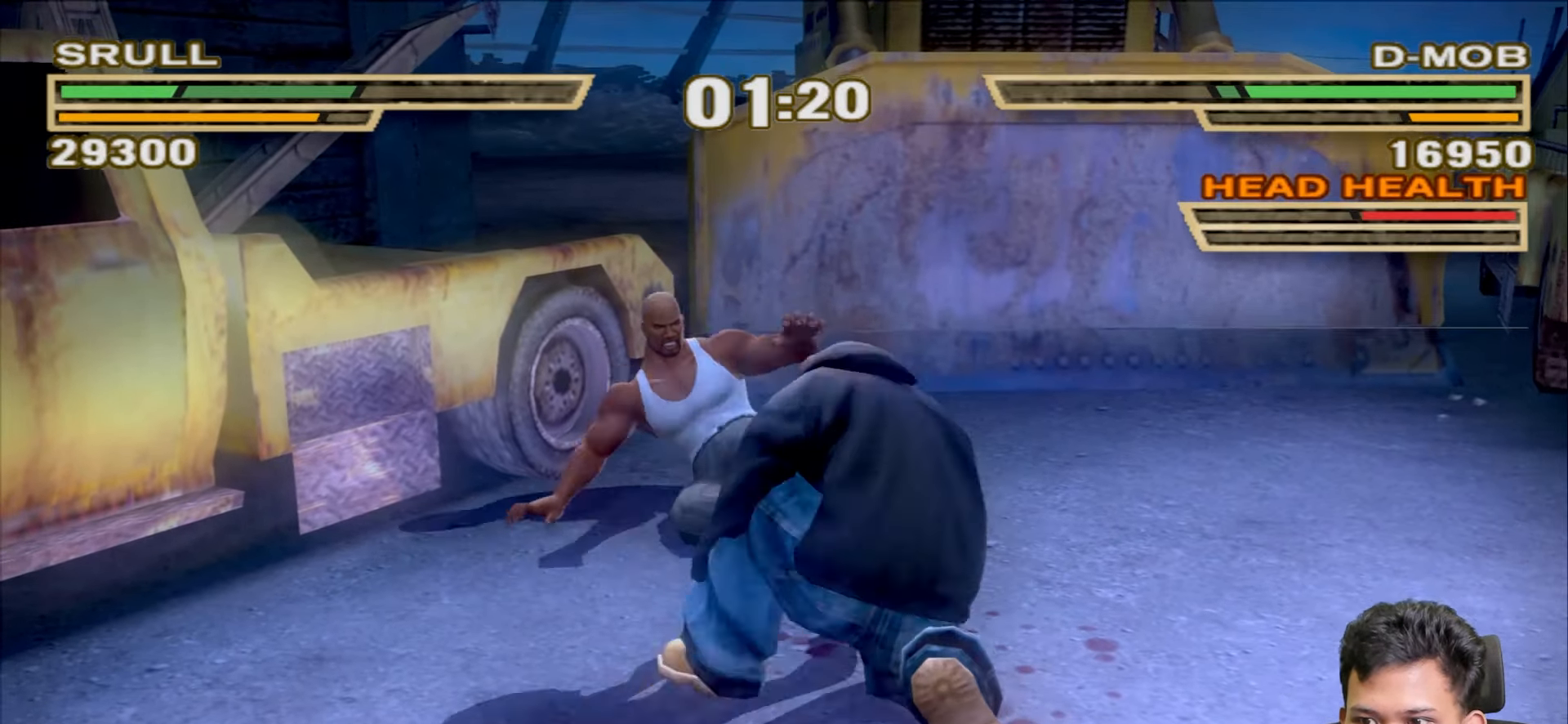
{"buttons": [], "left_stick": "right", "right_stick": "center", "events": [[467, "left_stick", "right"]]}